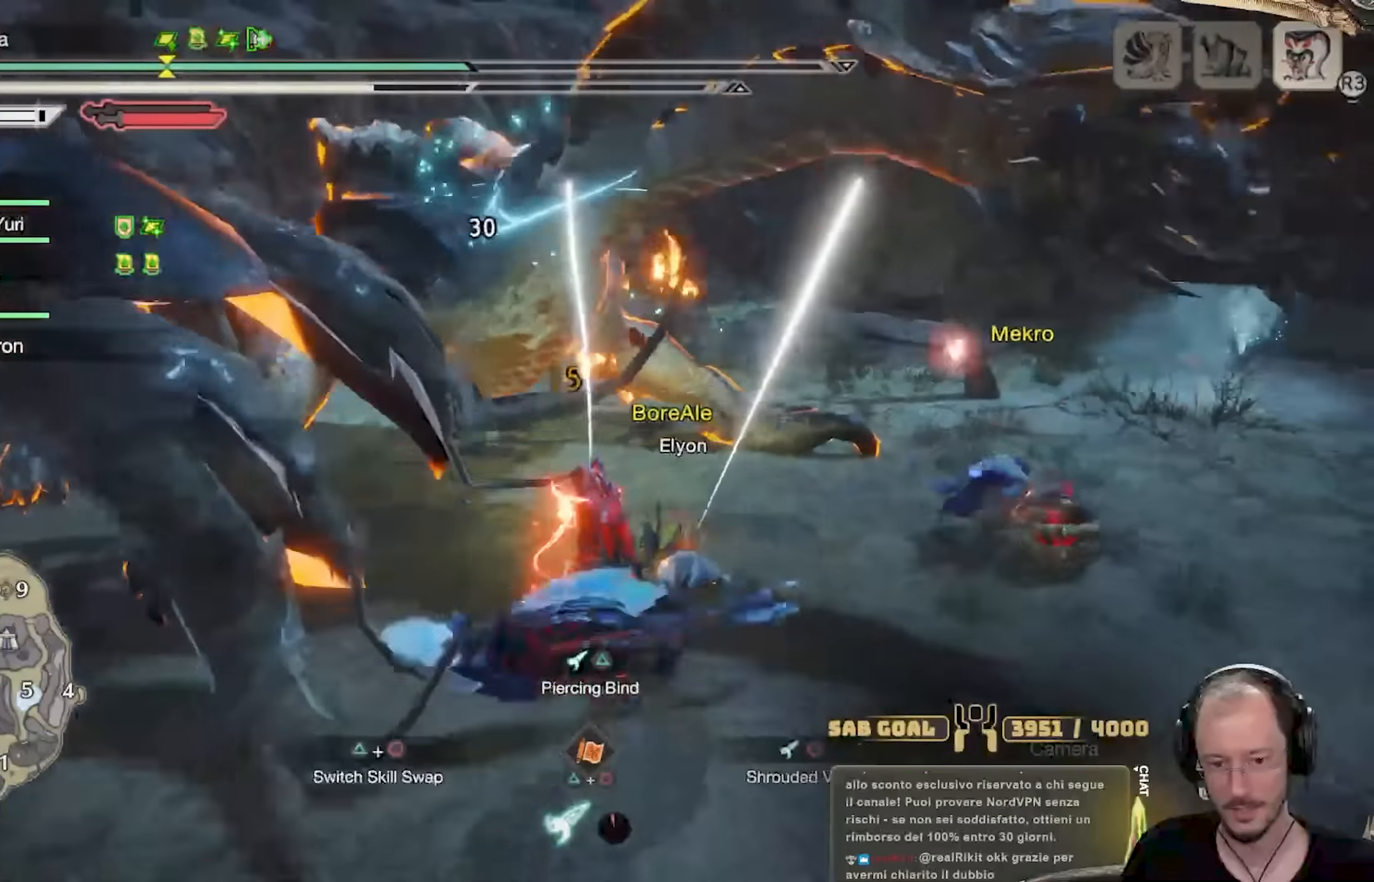
Gameplay with a controller (Xbox layout); each line is a JSON object with the inputs held at the frame after it. "events" lists button and stick changes between this image and that frame as [ms after this image, input, new state], when the widget could be followed in between. Not read: R3.
{"buttons": ["L2"], "left_stick": "up", "right_stick": "center", "events": [[250, "B", "down"], [300, "B", "up"], [367, "B", "down"], [450, "B", "up"]]}
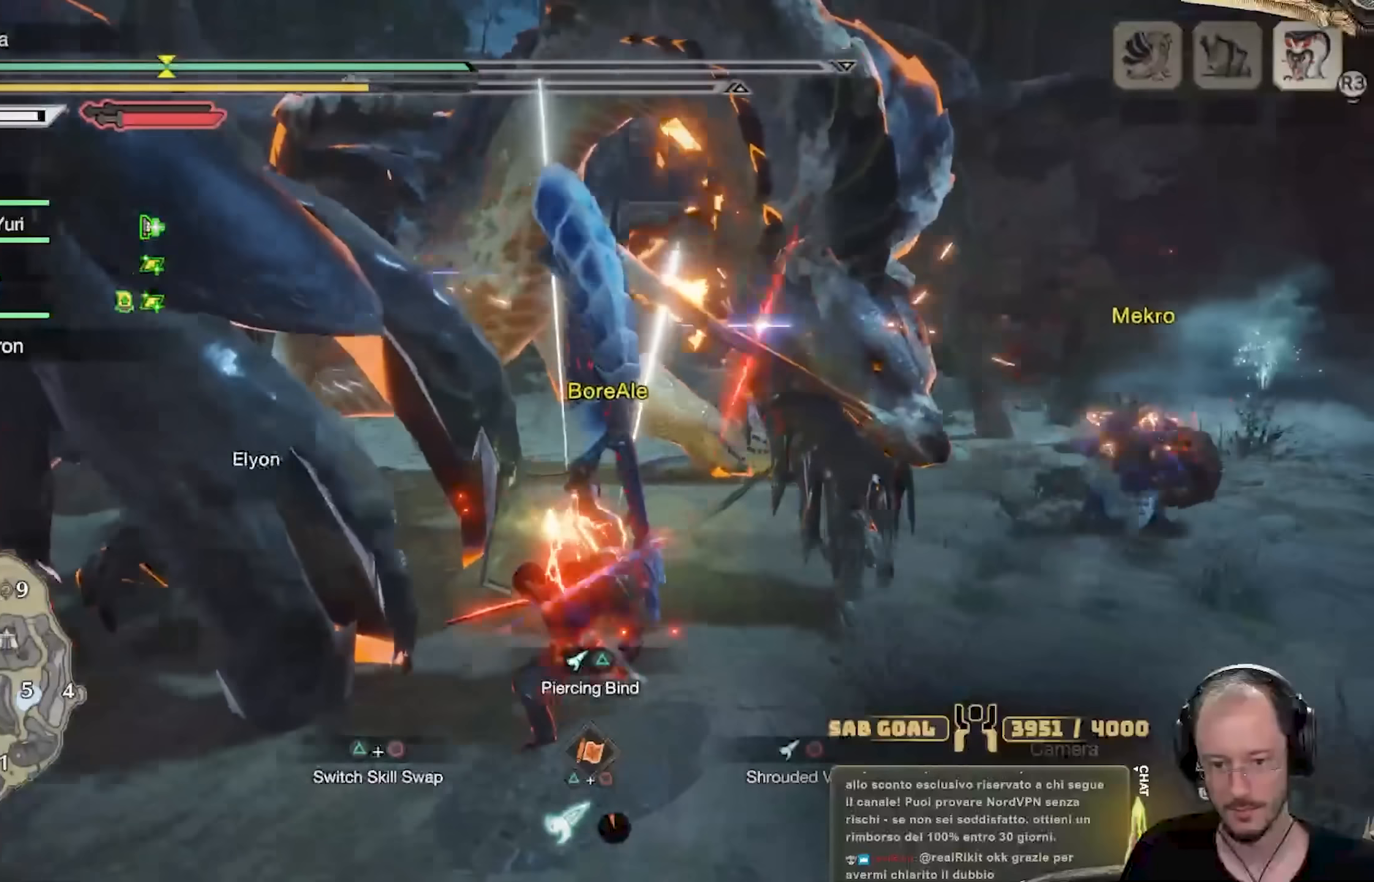
{"buttons": ["L2"], "left_stick": "up", "right_stick": "center", "events": [[34, "B", "down"], [134, "B", "up"], [201, "B", "down"], [301, "B", "up"], [367, "B", "down"], [468, "B", "up"]]}
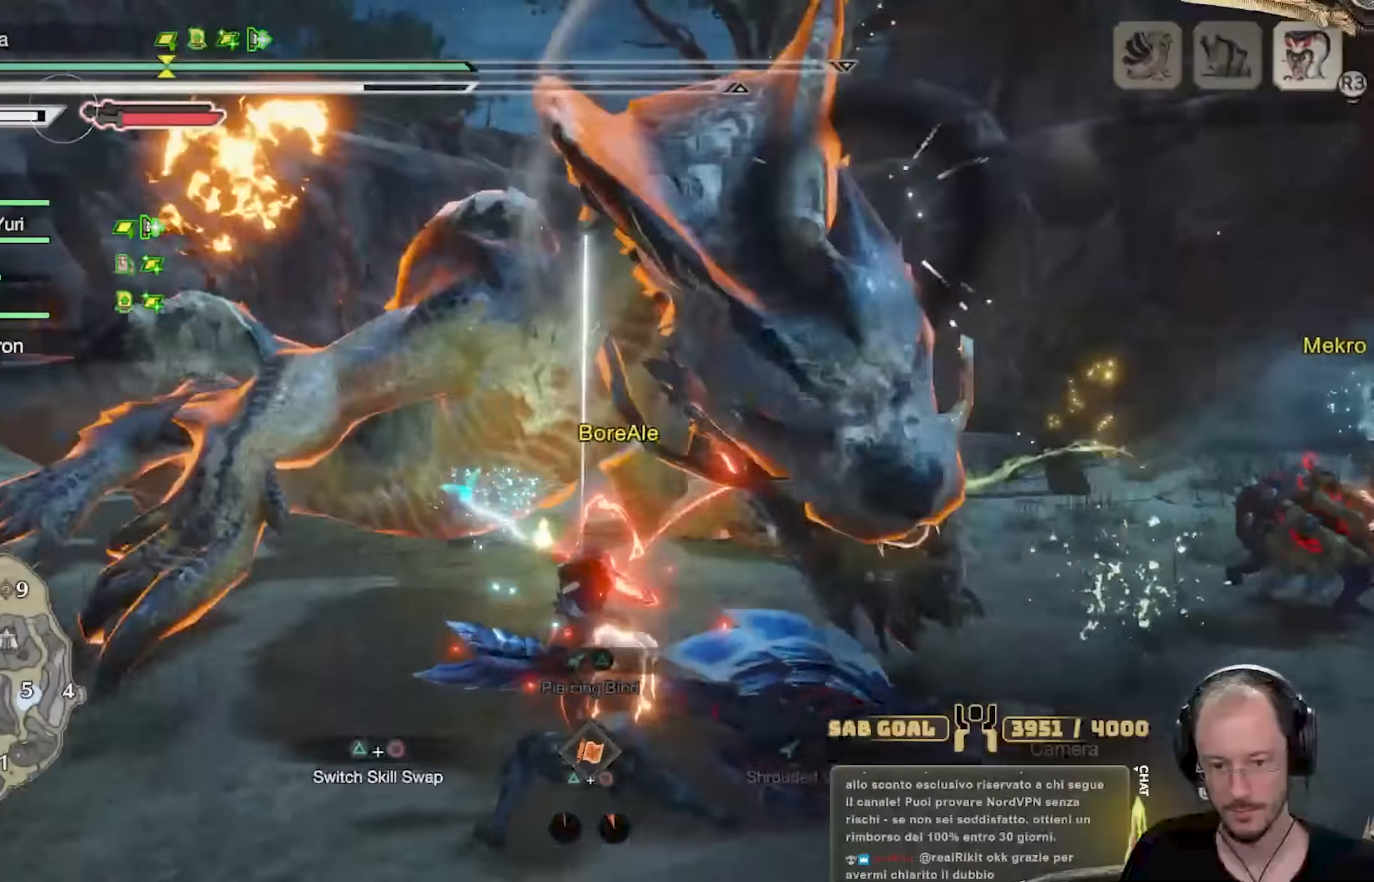
{"buttons": ["Y"], "left_stick": "up-right", "right_stick": "center", "events": [[33, "B", "down"], [133, "B", "up"], [233, "L2", "up"], [284, "Y", "down"], [384, "Y", "up"], [400, "left_stick", "up-right"], [484, "Y", "down"]]}
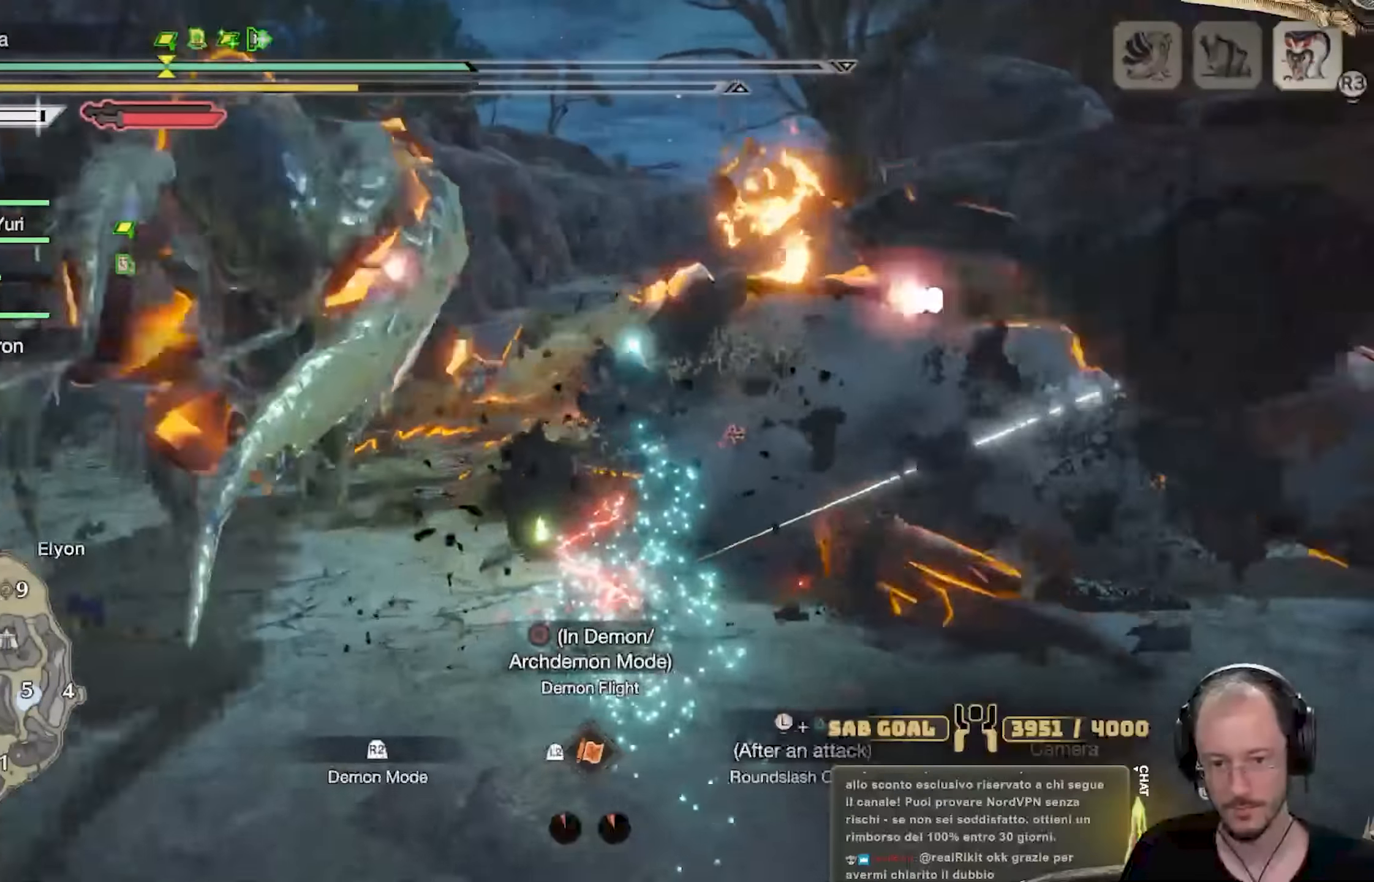
{"buttons": [], "left_stick": "up-right", "right_stick": "center", "events": [[84, "Y", "up"], [434, "B", "down"], [501, "B", "up"]]}
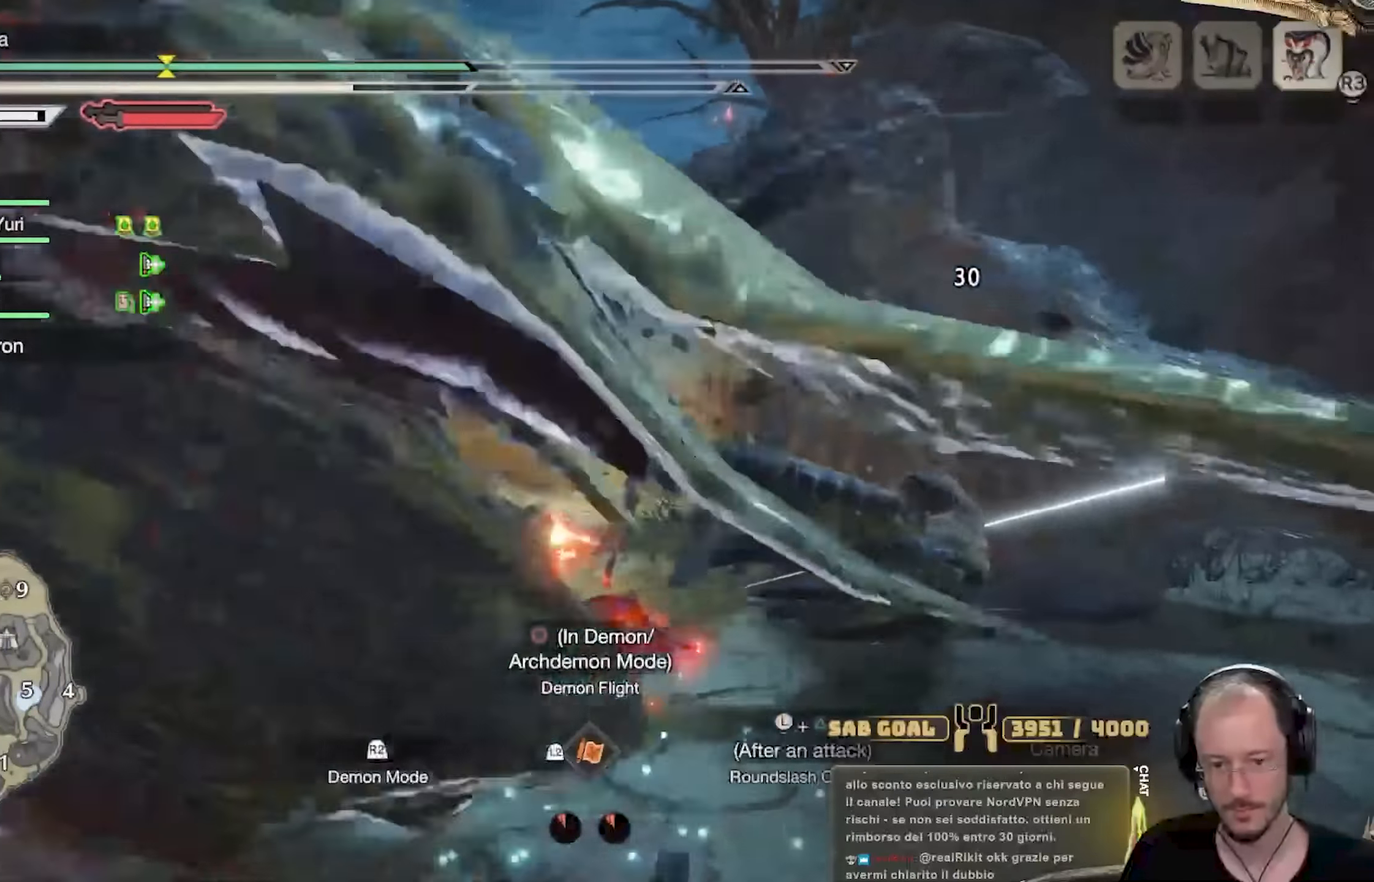
{"buttons": [], "left_stick": "up-right", "right_stick": "center"}
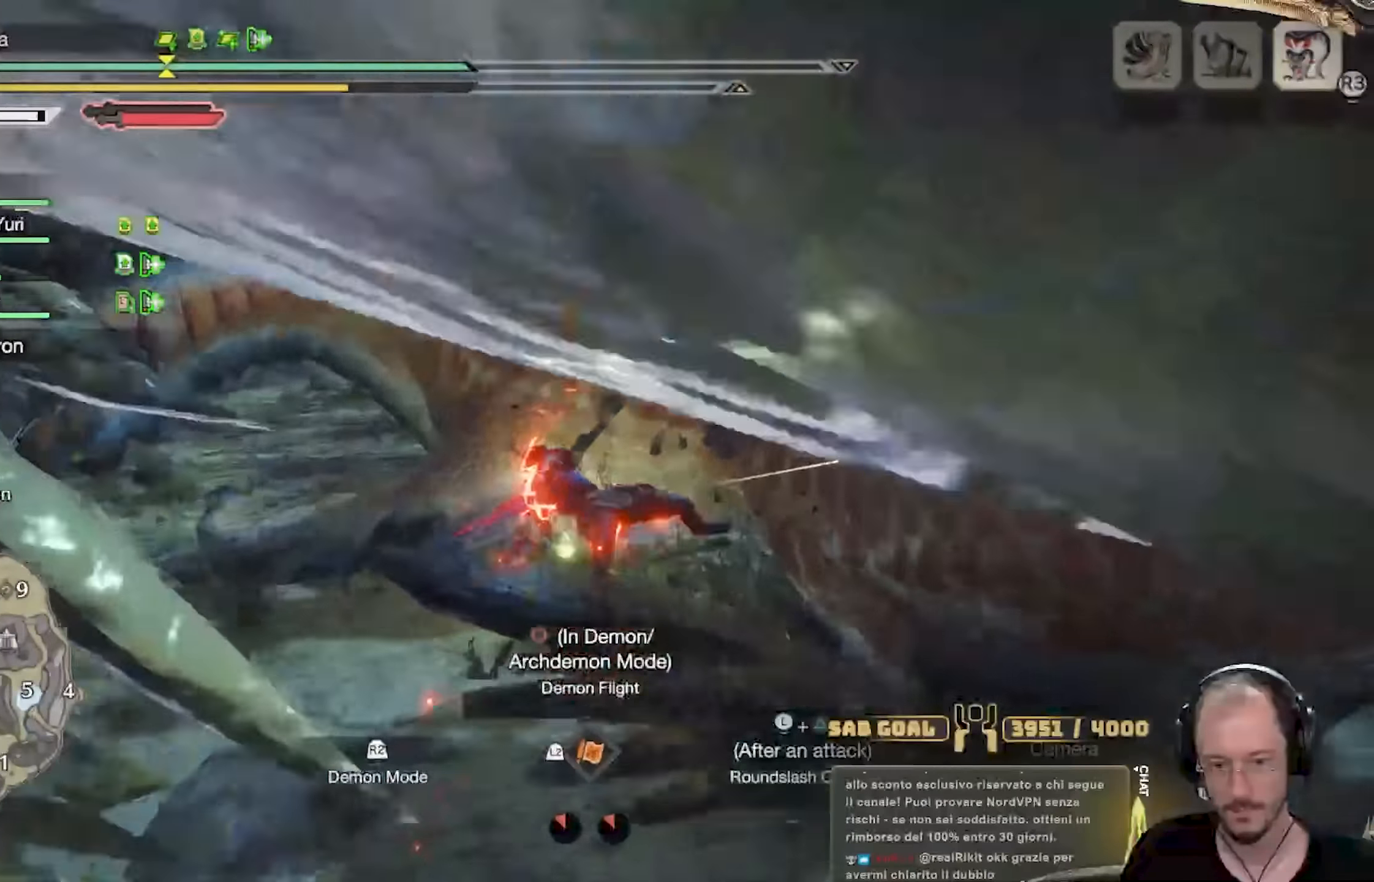
{"buttons": [], "left_stick": "up-right", "right_stick": "center"}
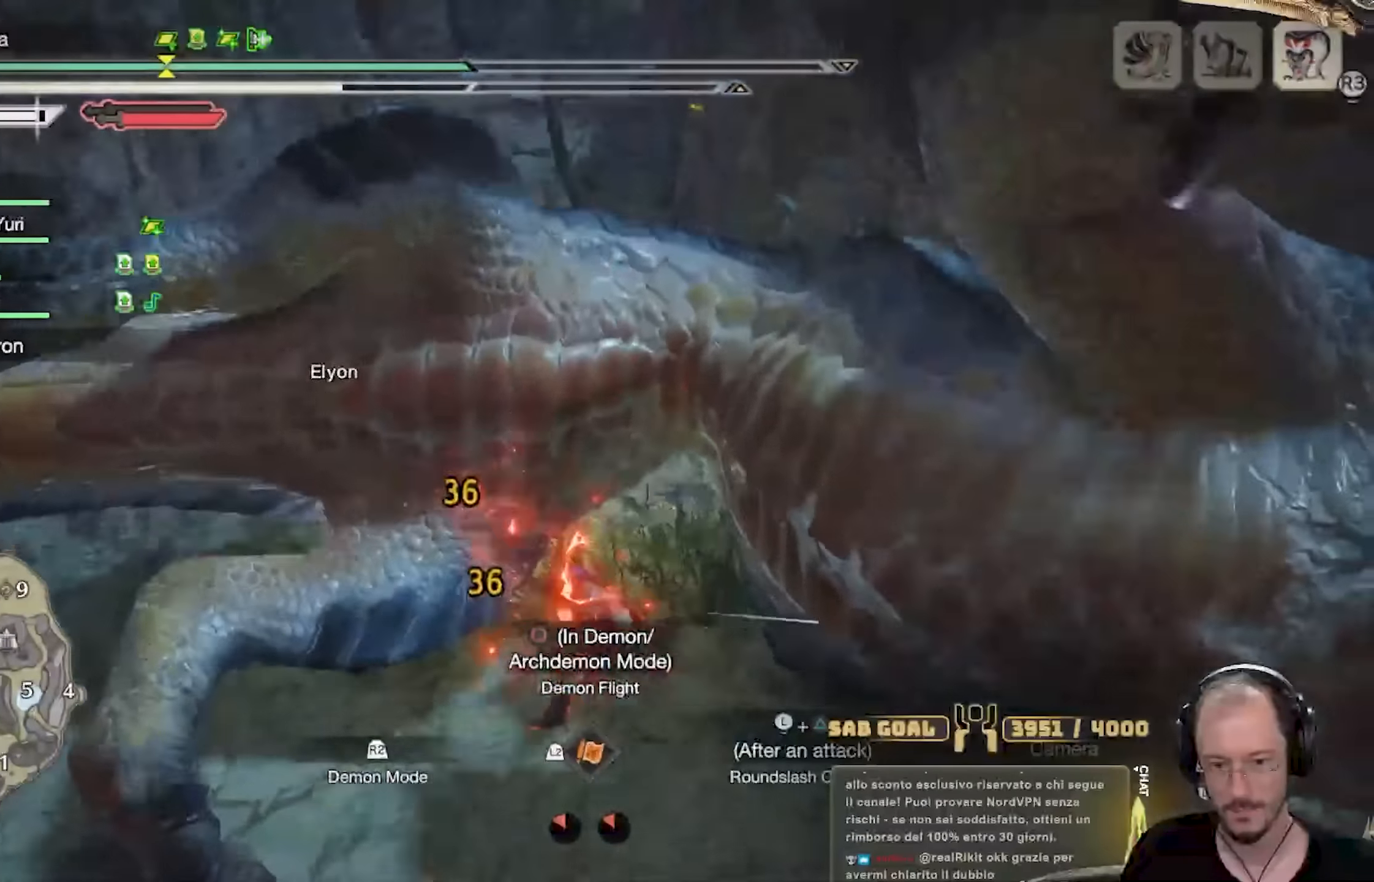
{"buttons": ["Y"], "left_stick": "right", "right_stick": "center", "events": [[33, "Y", "down"], [133, "left_stick", "right"], [150, "Y", "up"], [200, "Y", "down"], [350, "Y", "up"], [367, "Y", "down"]]}
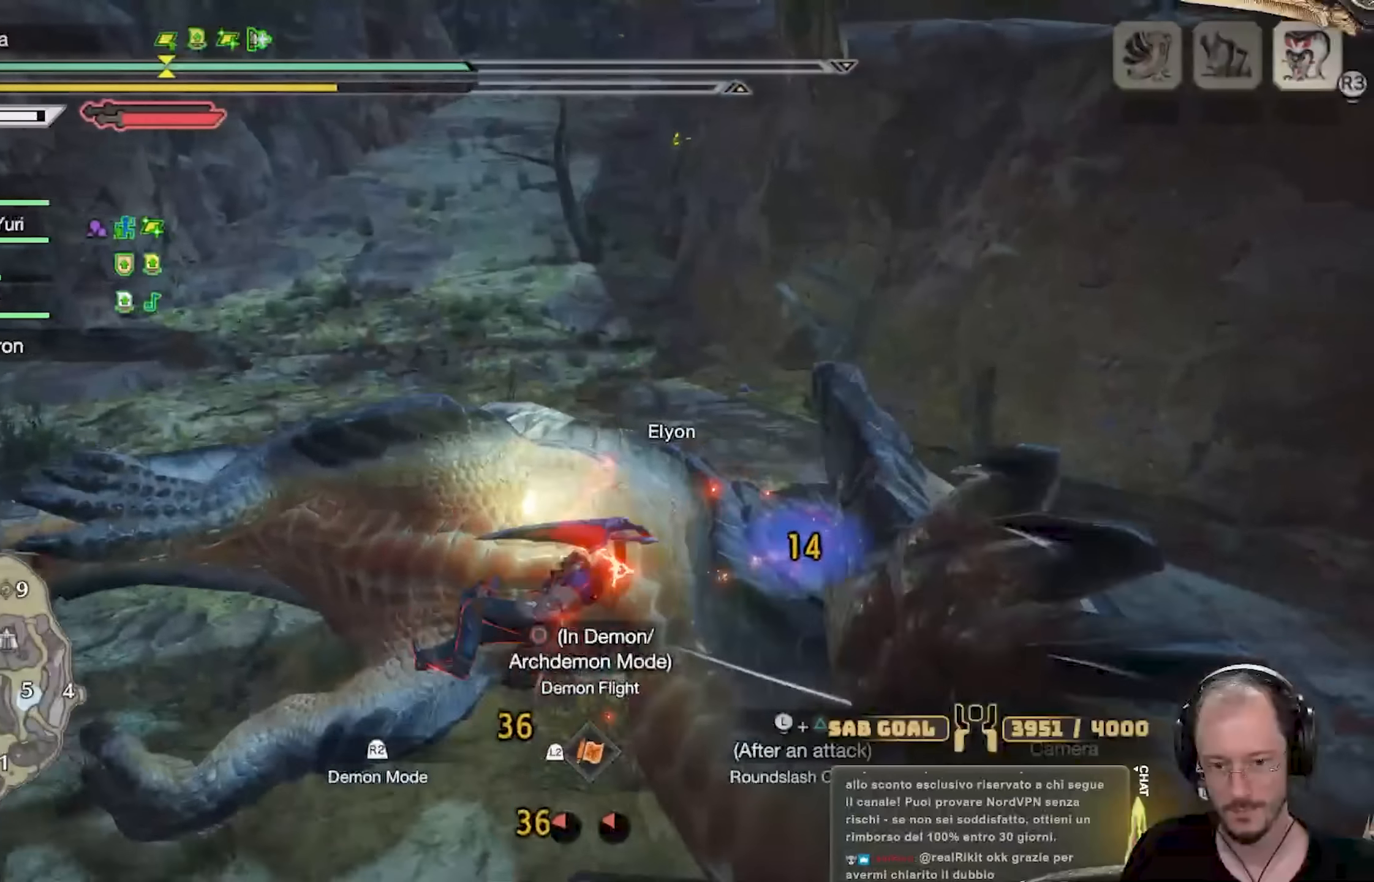
{"buttons": ["Y"], "left_stick": "right", "right_stick": "center", "events": [[50, "Y", "up"], [83, "Y", "down"], [217, "Y", "up"], [283, "Y", "down"], [400, "Y", "up"], [450, "Y", "down"]]}
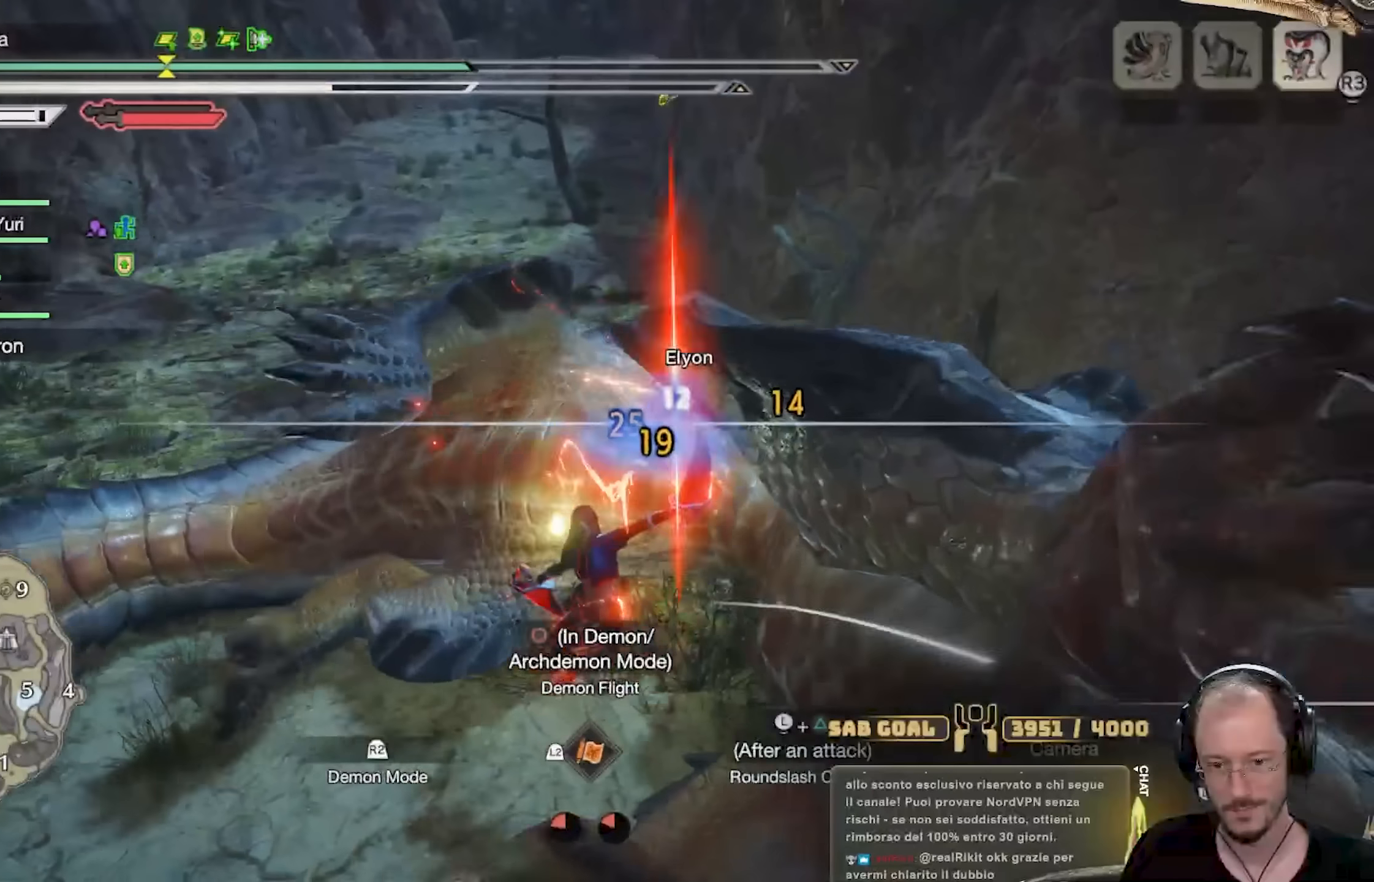
{"buttons": ["B", "Y"], "left_stick": "center", "right_stick": "center", "events": [[17, "Y", "up"], [150, "B", "down"], [150, "Y", "down"], [234, "Y", "up"], [284, "Y", "down"], [401, "B", "up"], [401, "Y", "up"], [417, "left_stick", "center"], [451, "B", "down"], [451, "Y", "down"]]}
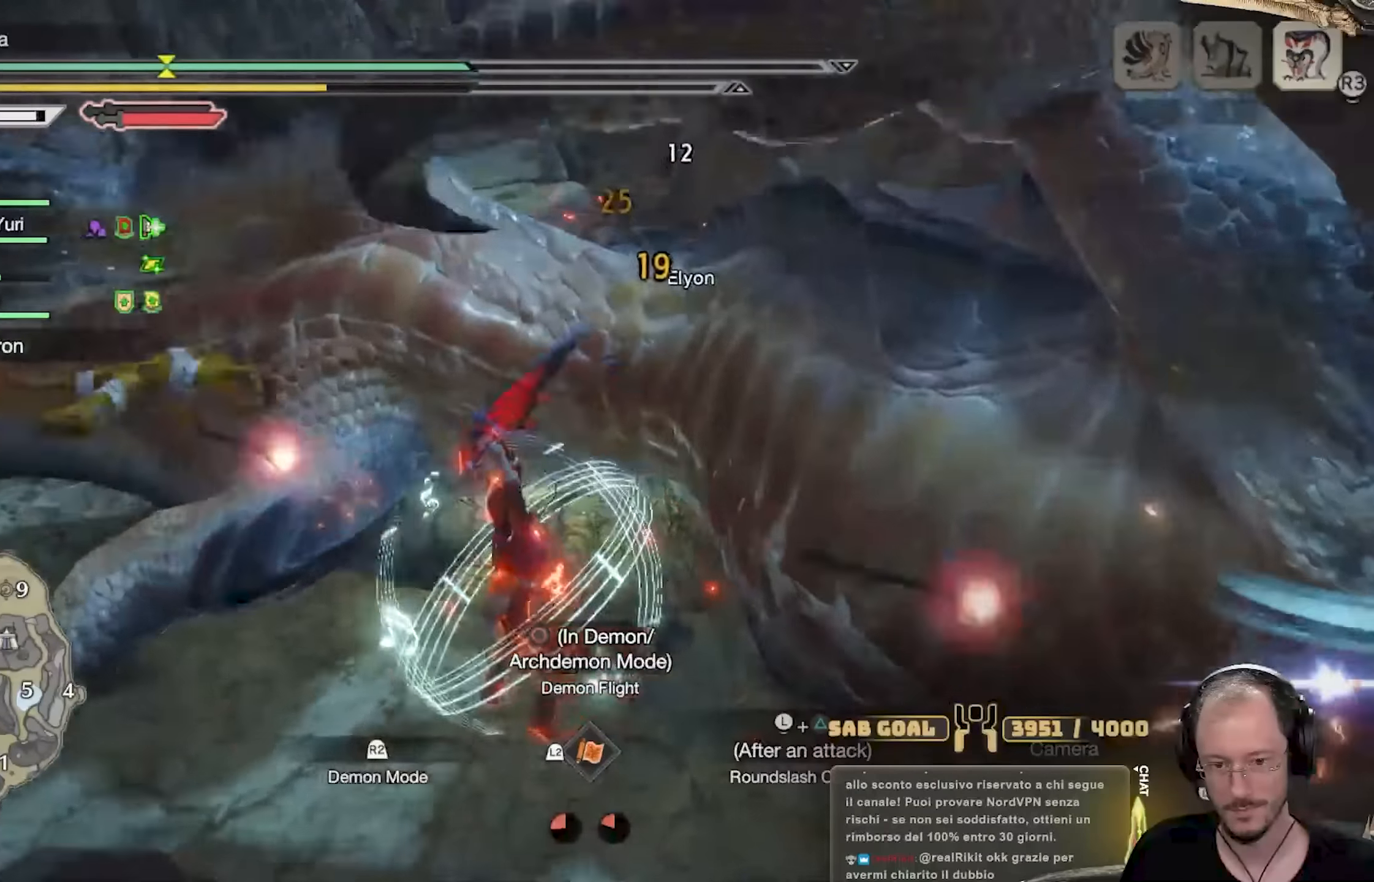
{"buttons": ["B", "Y"], "left_stick": "center", "right_stick": "center", "events": [[33, "B", "up"], [33, "Y", "up"], [100, "B", "down"], [117, "Y", "down"], [233, "Y", "up"], [300, "Y", "down"], [400, "Y", "up"], [467, "Y", "down"]]}
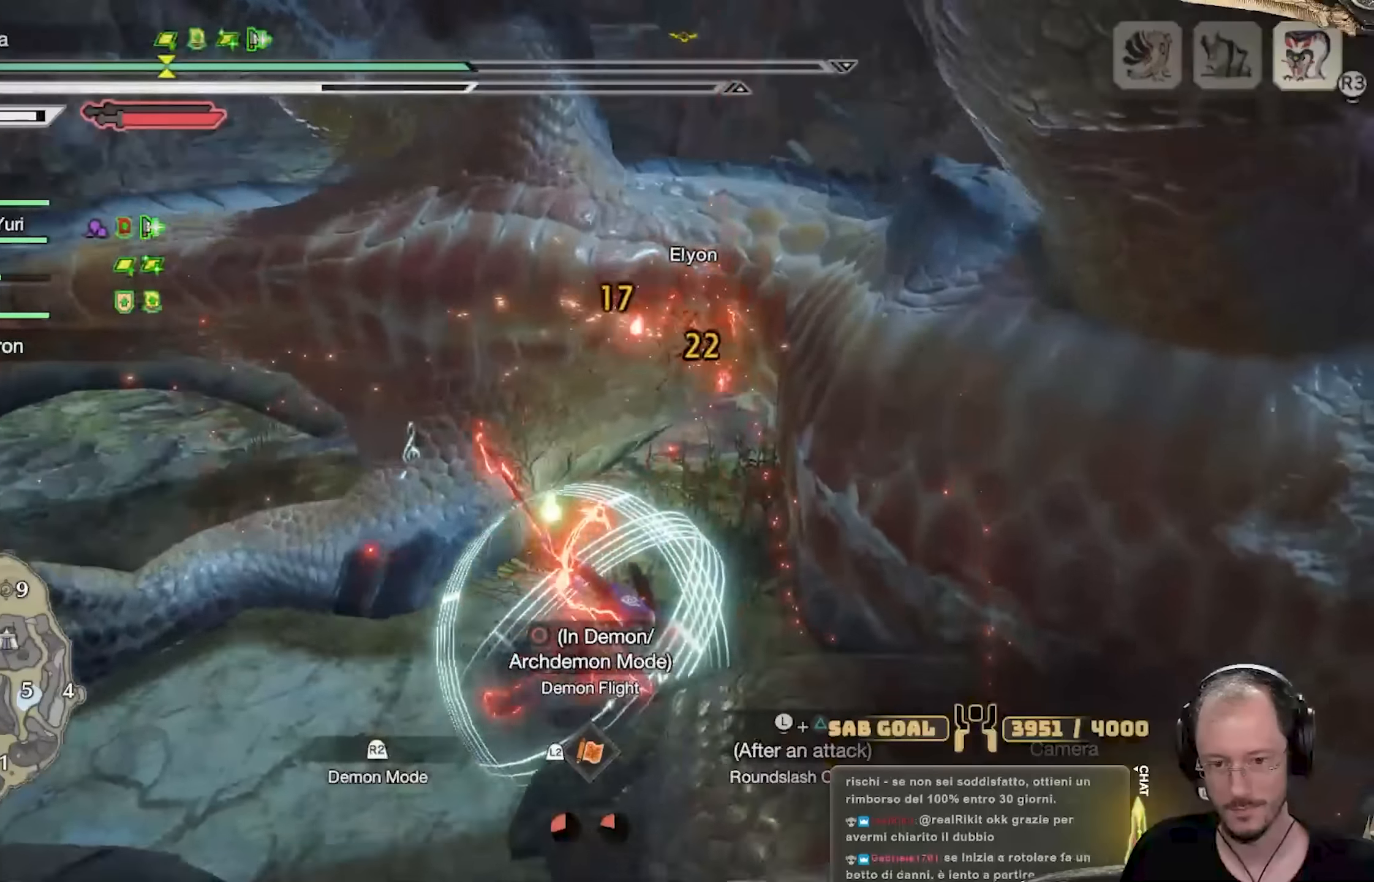
{"buttons": [], "left_stick": "right", "right_stick": "down-right", "events": [[84, "B", "up"], [84, "Y", "up"], [134, "B", "down"], [134, "Y", "down"], [251, "B", "up"], [267, "Y", "up"], [284, "left_stick", "right"], [434, "right_stick", "down-right"]]}
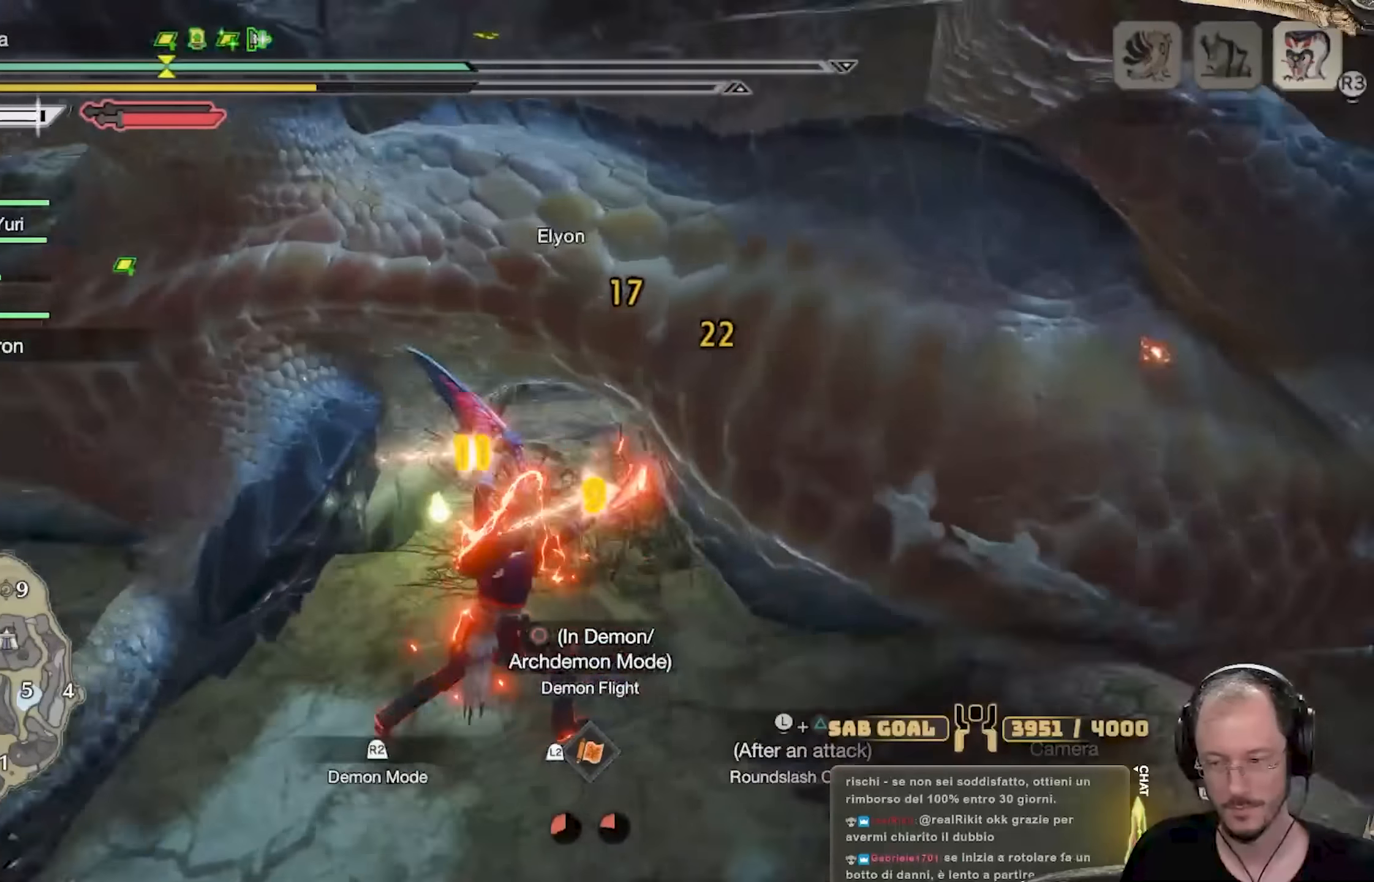
{"buttons": [], "left_stick": "center", "right_stick": "center", "events": [[83, "right_stick", "center"], [133, "left_stick", "up-right"], [150, "Y", "down"], [250, "Y", "up"], [317, "Y", "down"], [450, "Y", "up"], [467, "left_stick", "center"]]}
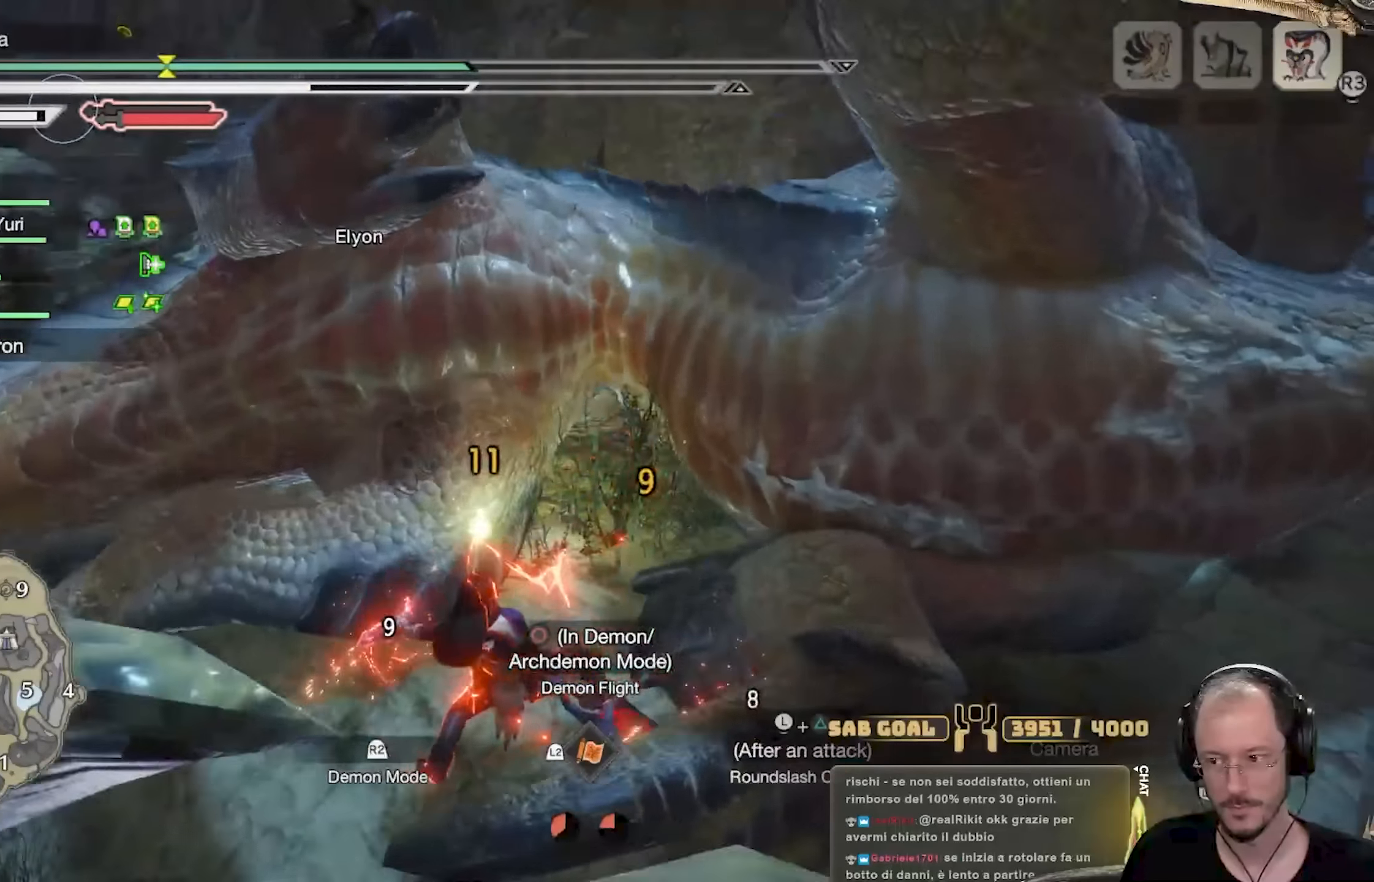
{"buttons": ["Y"], "left_stick": "up-right", "right_stick": "center", "events": [[150, "left_stick", "up-right"], [251, "right_stick", "right"], [367, "right_stick", "center"], [467, "Y", "down"]]}
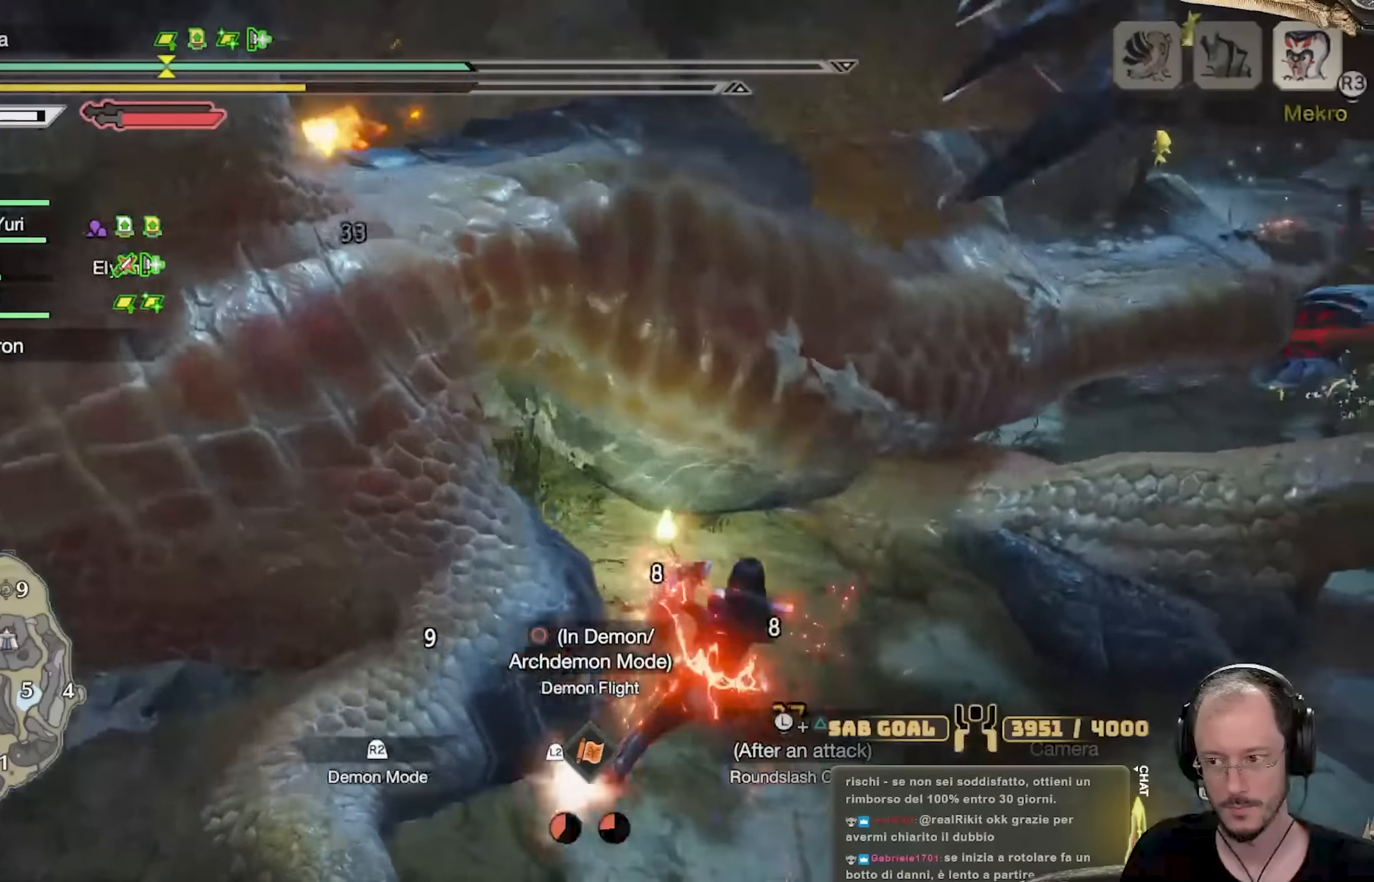
{"buttons": ["Y"], "left_stick": "up-right", "right_stick": "center", "events": [[50, "Y", "up"], [133, "Y", "down"], [250, "Y", "up"], [300, "Y", "down"], [450, "Y", "up"], [500, "Y", "down"]]}
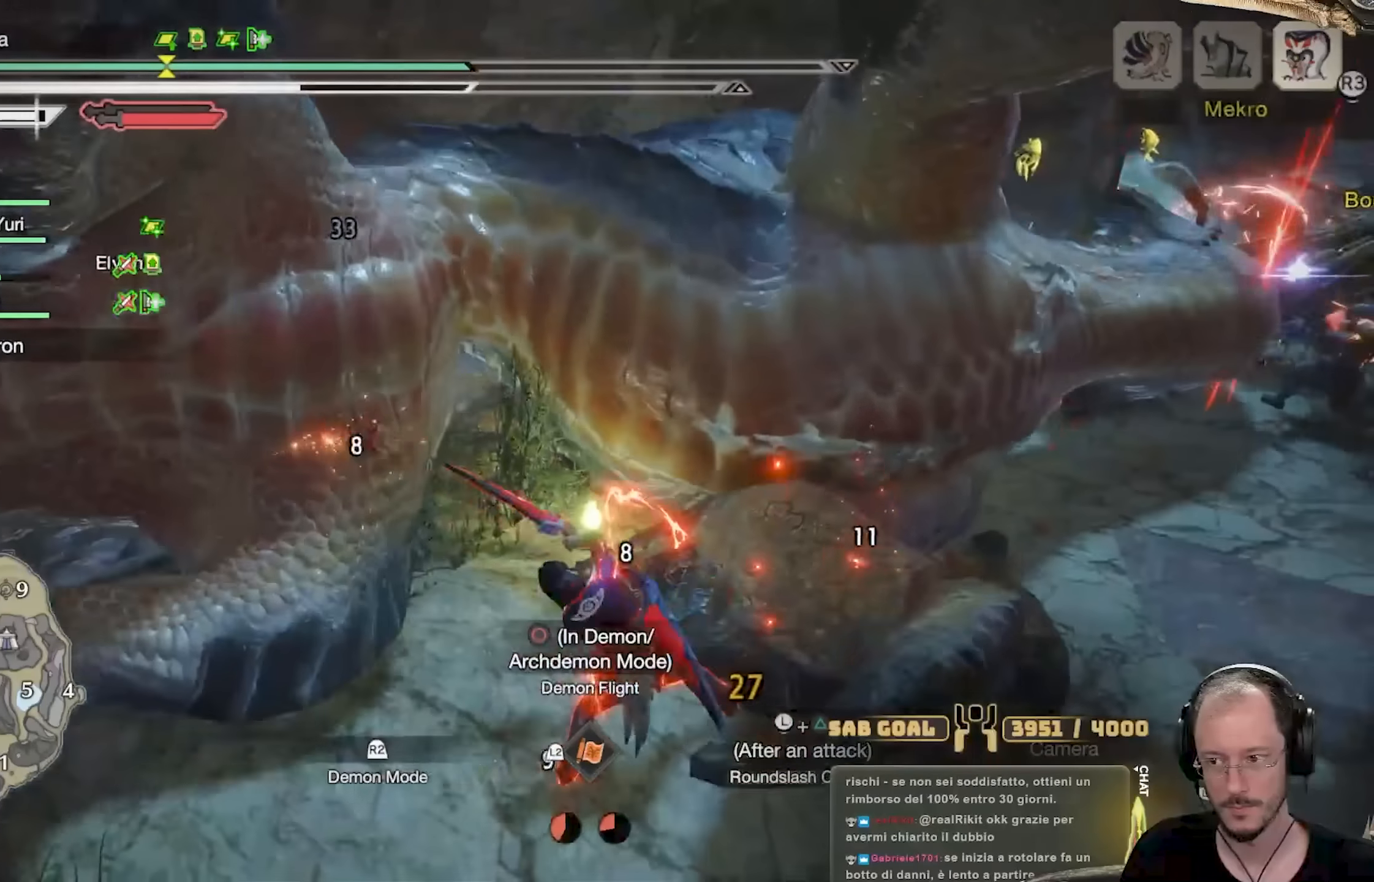
{"buttons": ["Y"], "left_stick": "up-right", "right_stick": "center", "events": [[150, "Y", "up"], [200, "Y", "down"], [317, "Y", "up"], [401, "Y", "down"]]}
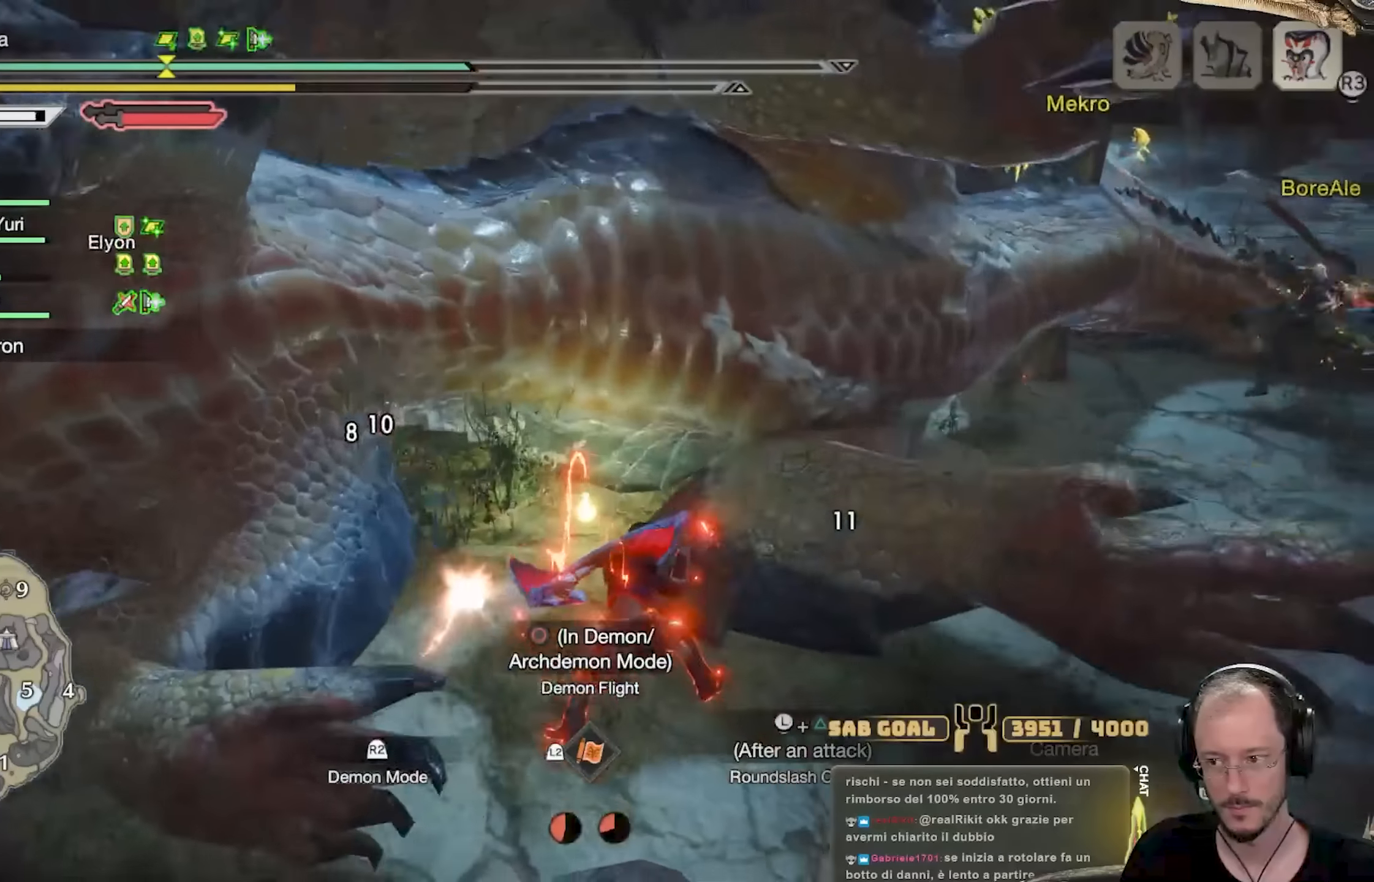
{"buttons": [], "left_stick": "up-right", "right_stick": "center", "events": [[50, "Y", "up"], [100, "Y", "down"], [233, "Y", "up"]]}
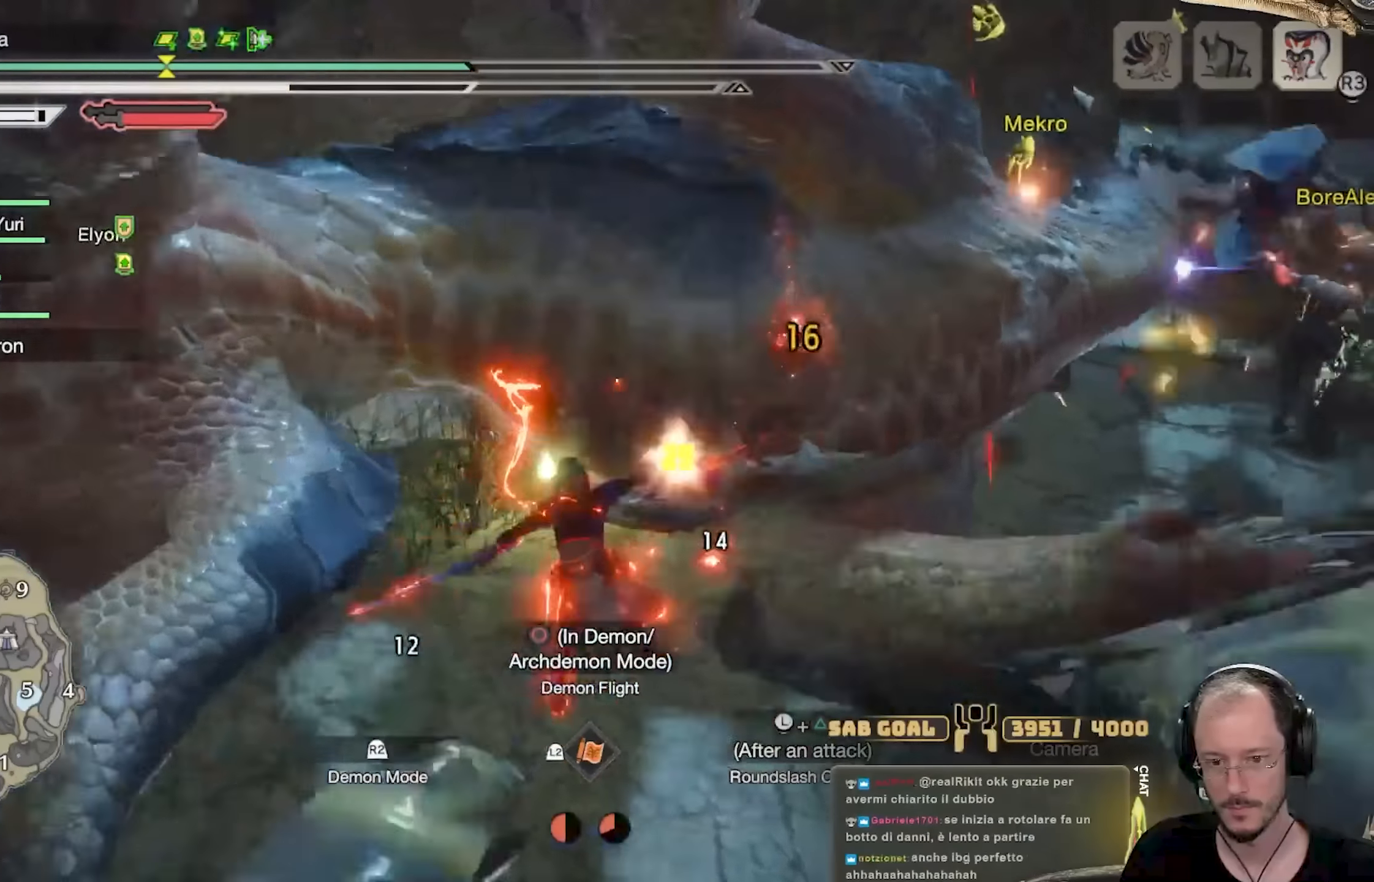
{"buttons": ["B"], "left_stick": "up-right", "right_stick": "center", "events": [[34, "B", "down"], [100, "B", "up"], [217, "B", "down"], [267, "B", "up"], [451, "B", "down"]]}
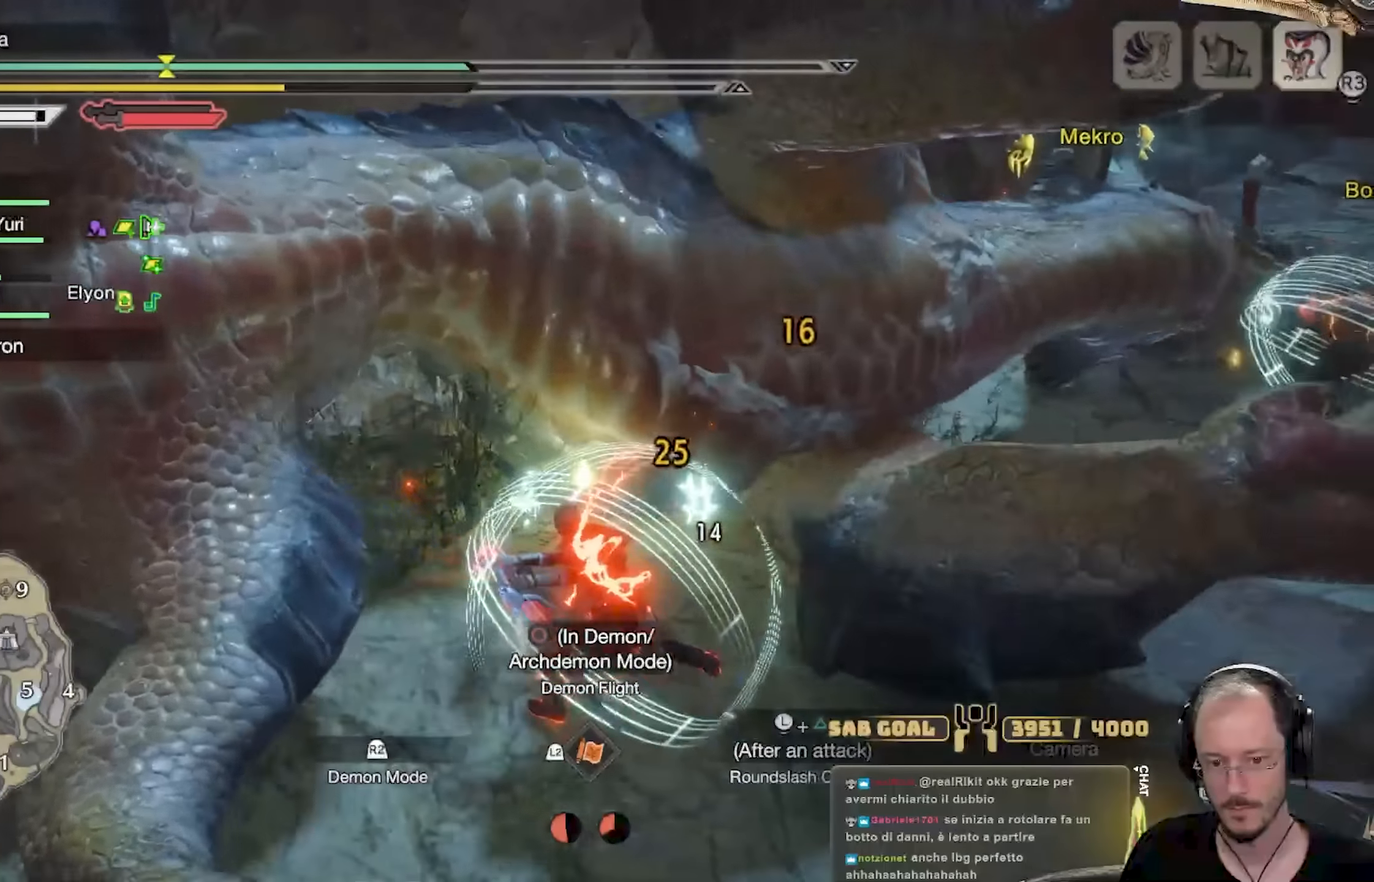
{"buttons": ["B"], "left_stick": "up-right", "right_stick": "center", "events": [[16, "B", "up"], [83, "B", "down"], [217, "B", "up"], [267, "B", "down"], [367, "B", "up"], [450, "B", "down"]]}
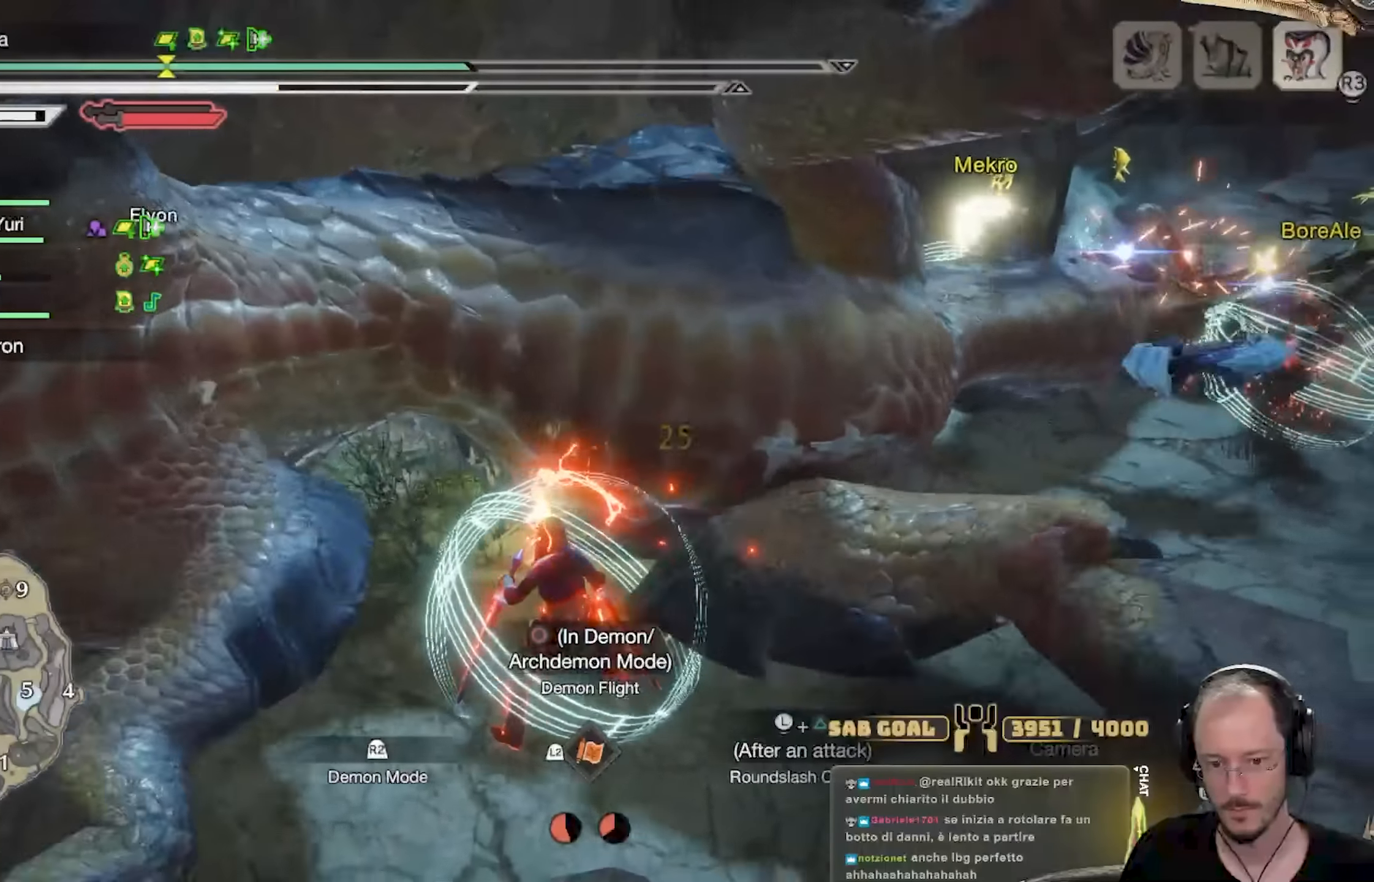
{"buttons": [], "left_stick": "up-right", "right_stick": "center", "events": [[50, "B", "up"], [117, "B", "down"], [251, "B", "up"], [317, "B", "down"], [351, "Y", "down"], [401, "B", "up"], [451, "Y", "up"]]}
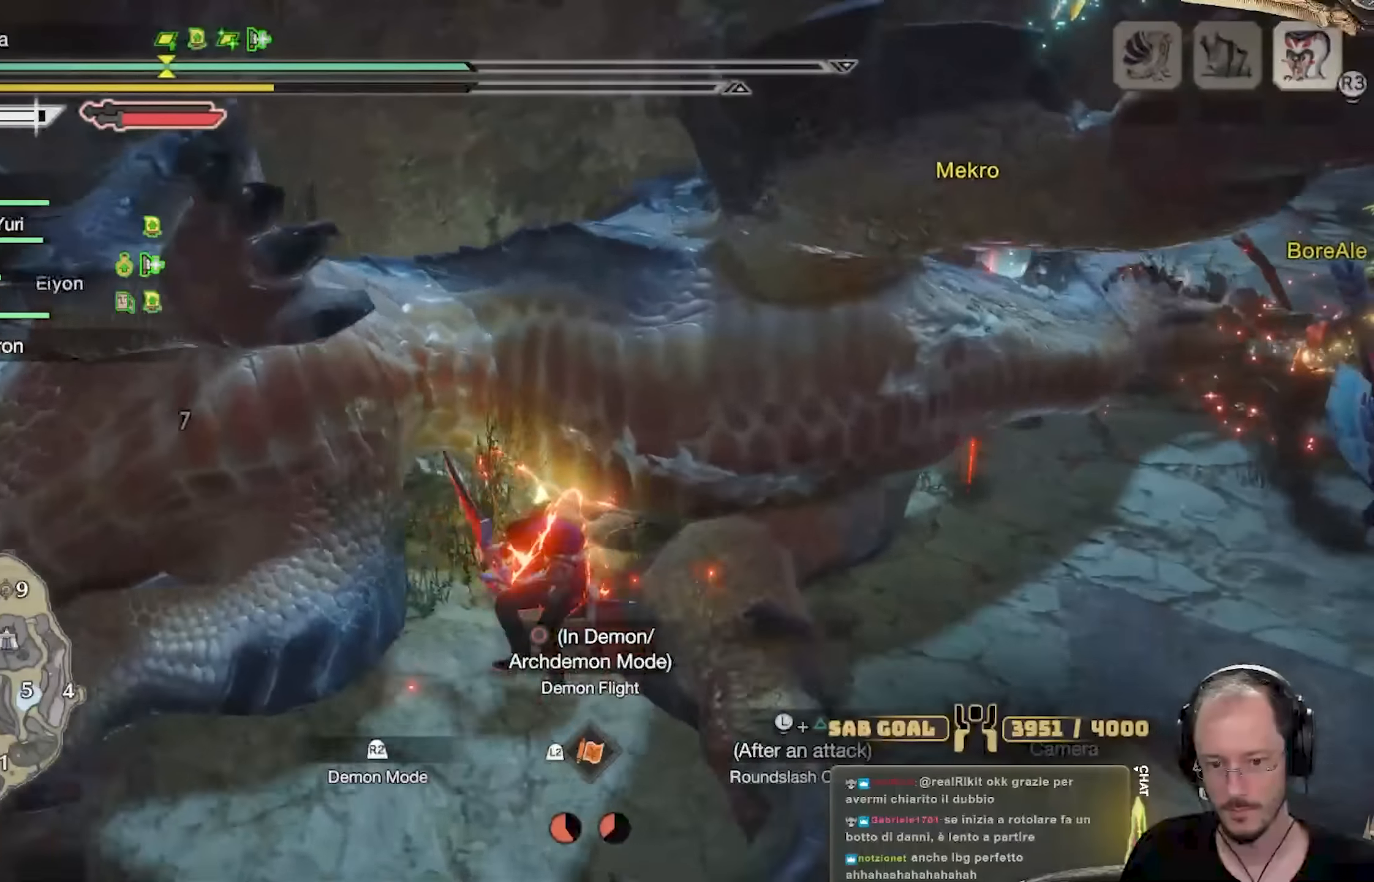
{"buttons": [], "left_stick": "up-right", "right_stick": "center", "events": [[16, "Y", "down"], [100, "Y", "up"], [150, "Y", "down"], [283, "Y", "up"], [367, "Y", "down"], [467, "Y", "up"]]}
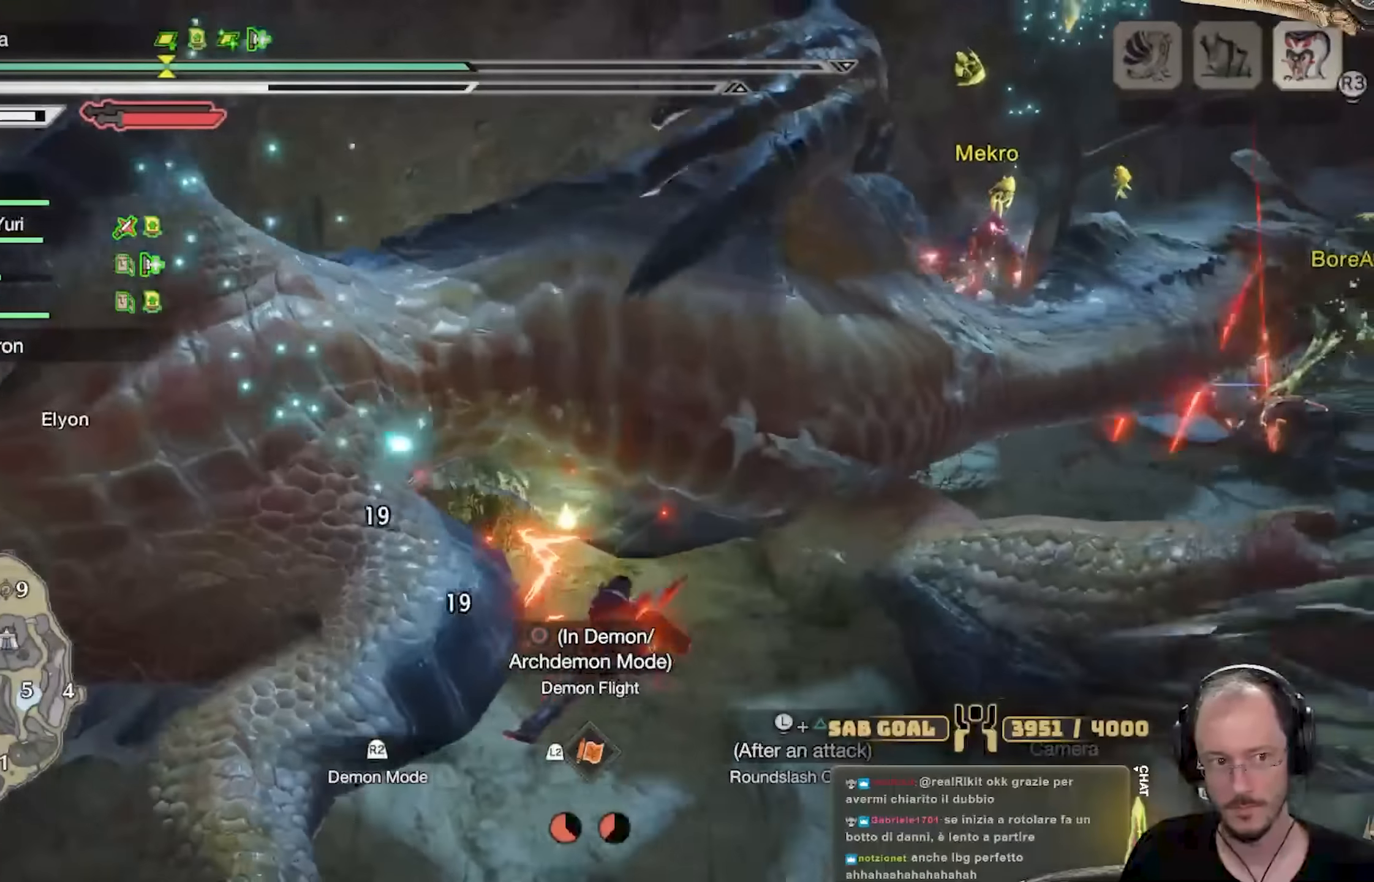
{"buttons": ["Y"], "left_stick": "up-right", "right_stick": "center", "events": [[34, "Y", "down"], [150, "Y", "up"], [217, "Y", "down"], [351, "Y", "up"], [401, "Y", "down"]]}
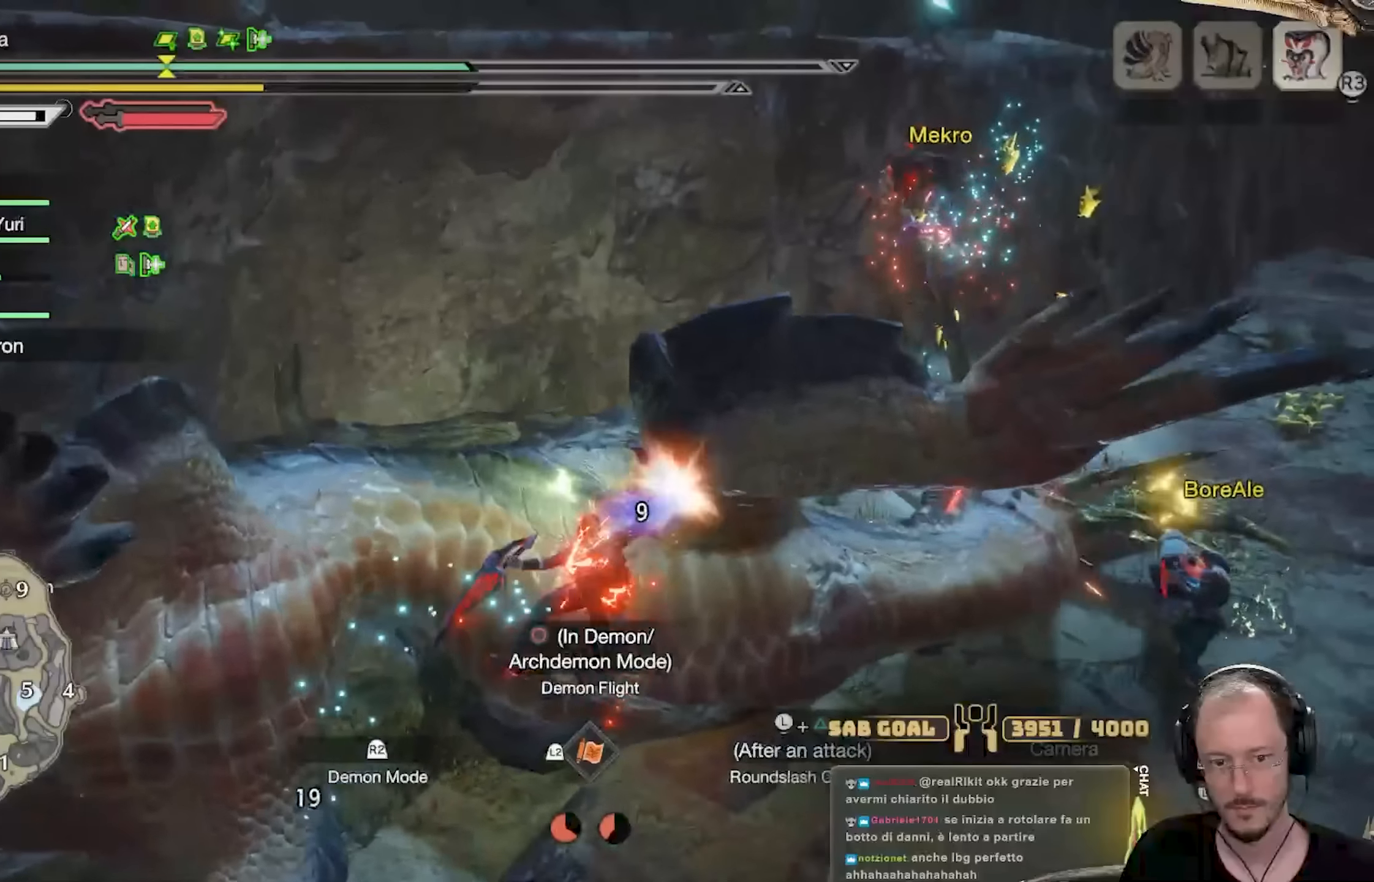
{"buttons": [], "left_stick": "up-right", "right_stick": "center", "events": [[50, "Y", "up"], [83, "Y", "down"], [217, "Y", "up"], [283, "Y", "down"], [400, "Y", "up"]]}
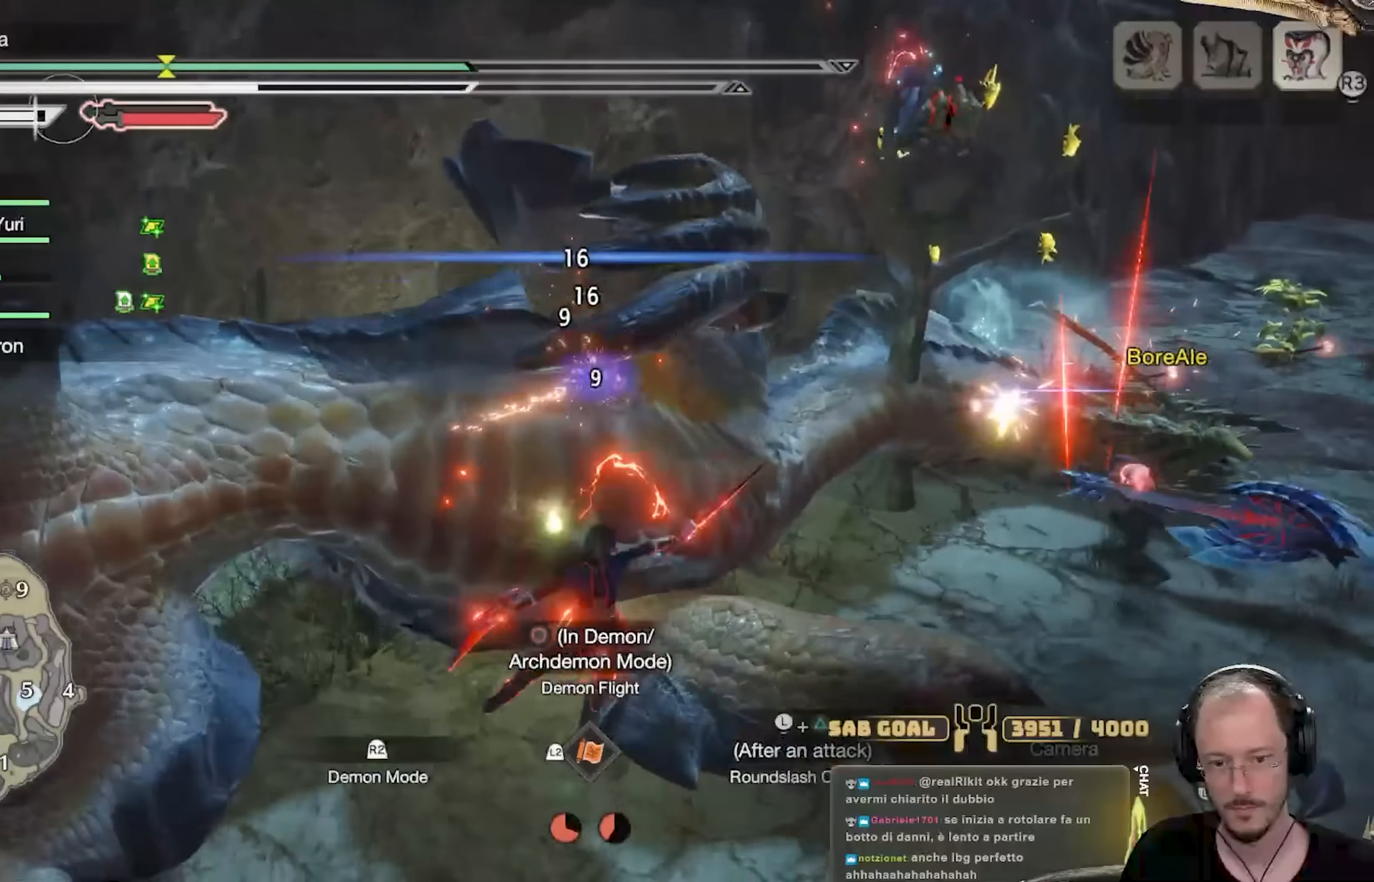
{"buttons": [], "left_stick": "up-right", "right_stick": "center", "events": [[34, "B", "down"], [34, "Y", "down"], [134, "Y", "up"], [150, "B", "up"], [200, "B", "down"], [217, "Y", "down"], [301, "B", "up"], [317, "Y", "up"], [334, "Y", "down"], [367, "B", "down"], [451, "B", "up"], [467, "Y", "up"]]}
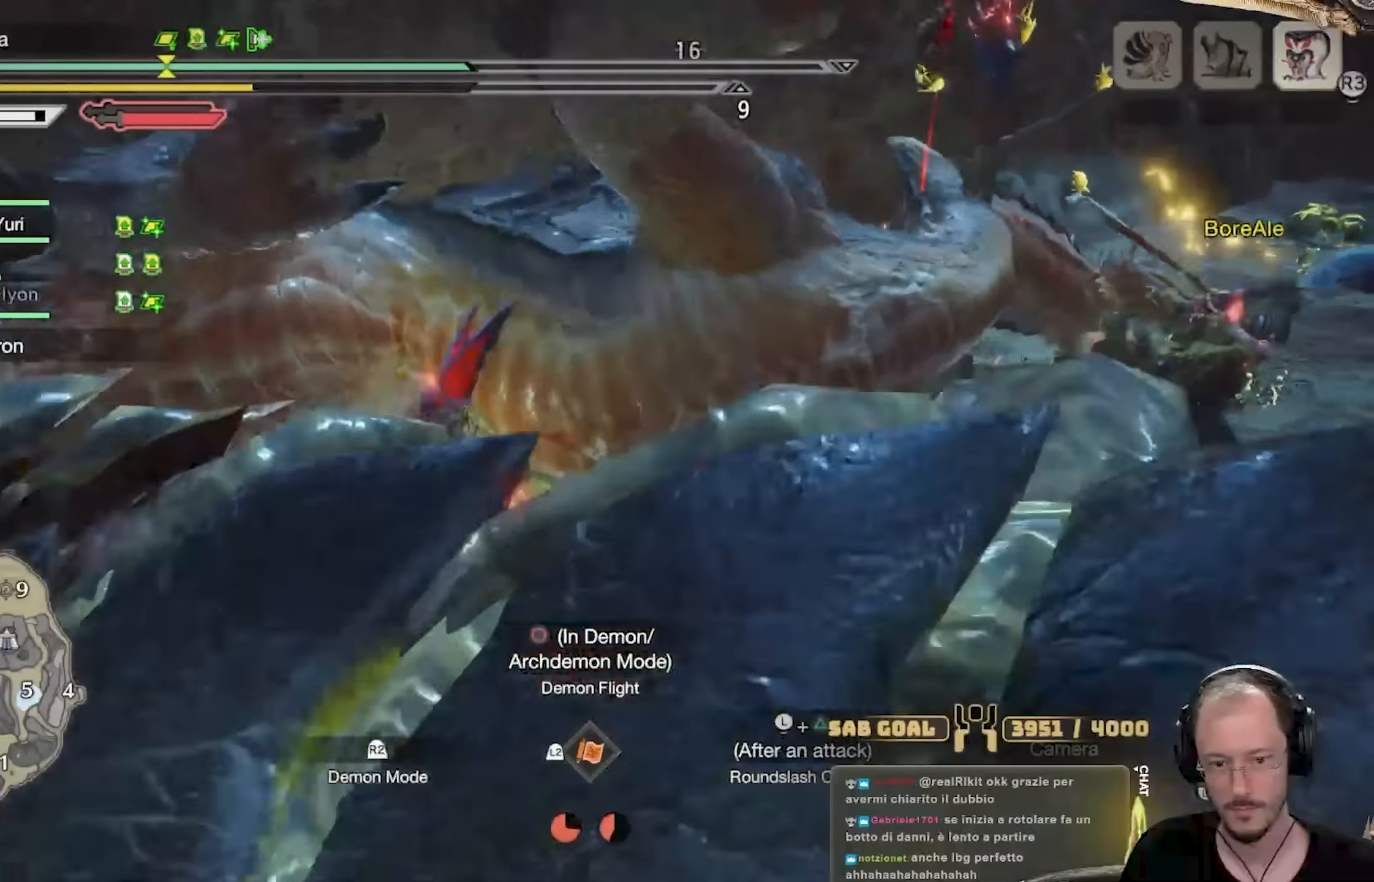
{"buttons": [], "left_stick": "up-right", "right_stick": "center", "events": [[16, "Y", "down"], [67, "B", "down"], [117, "B", "up"], [133, "Y", "up"], [167, "left_stick", "center"], [183, "Y", "down"], [200, "B", "down"], [300, "B", "up"], [317, "Y", "up"], [367, "Y", "down"], [400, "B", "down"], [434, "B", "up"], [500, "Y", "up"], [500, "left_stick", "up-right"]]}
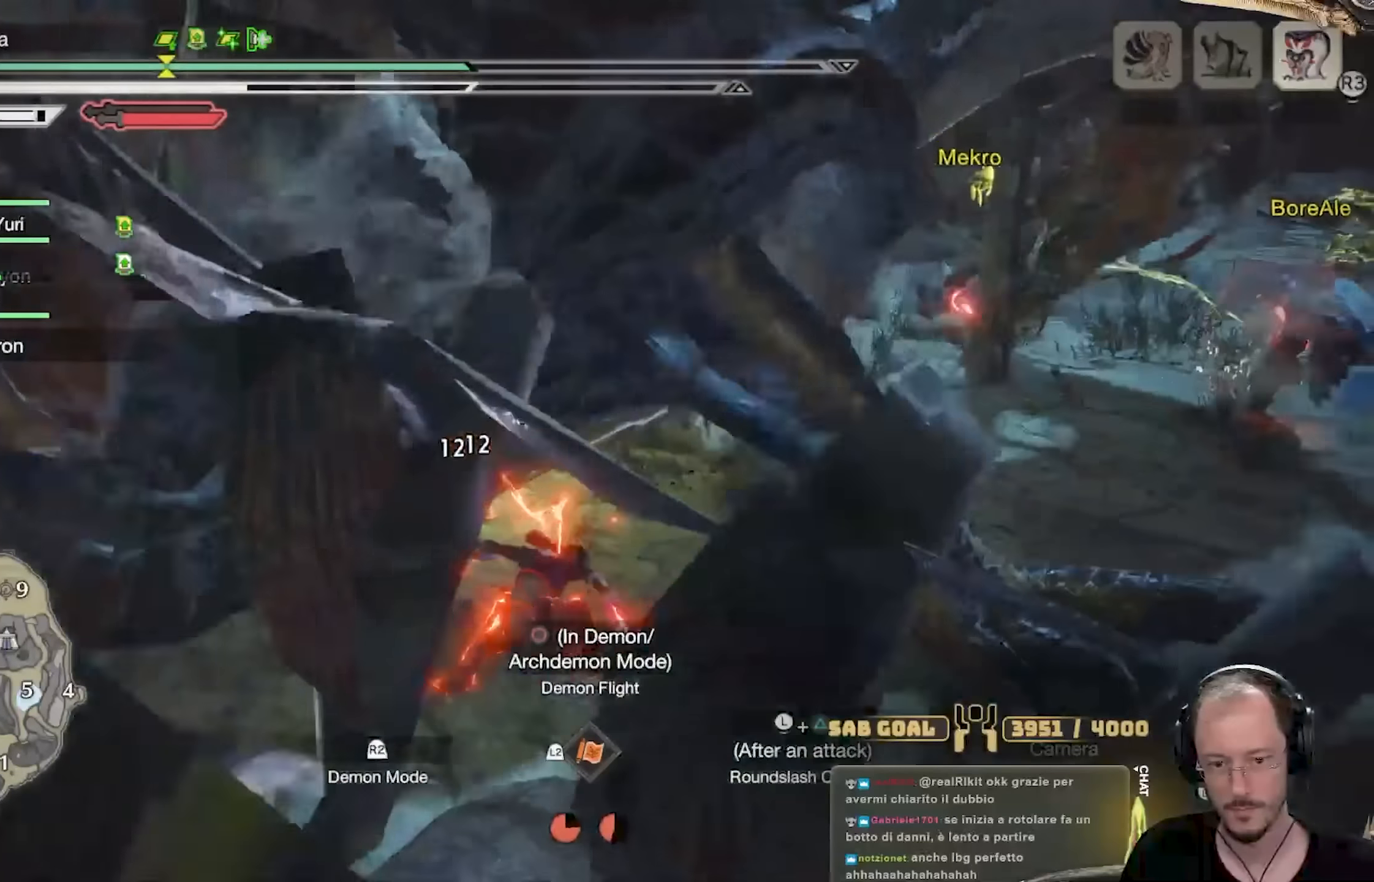
{"buttons": [], "left_stick": "up-left", "right_stick": "center", "events": [[50, "left_stick", "up"], [267, "left_stick", "up-left"], [267, "right_stick", "left"], [384, "right_stick", "center"]]}
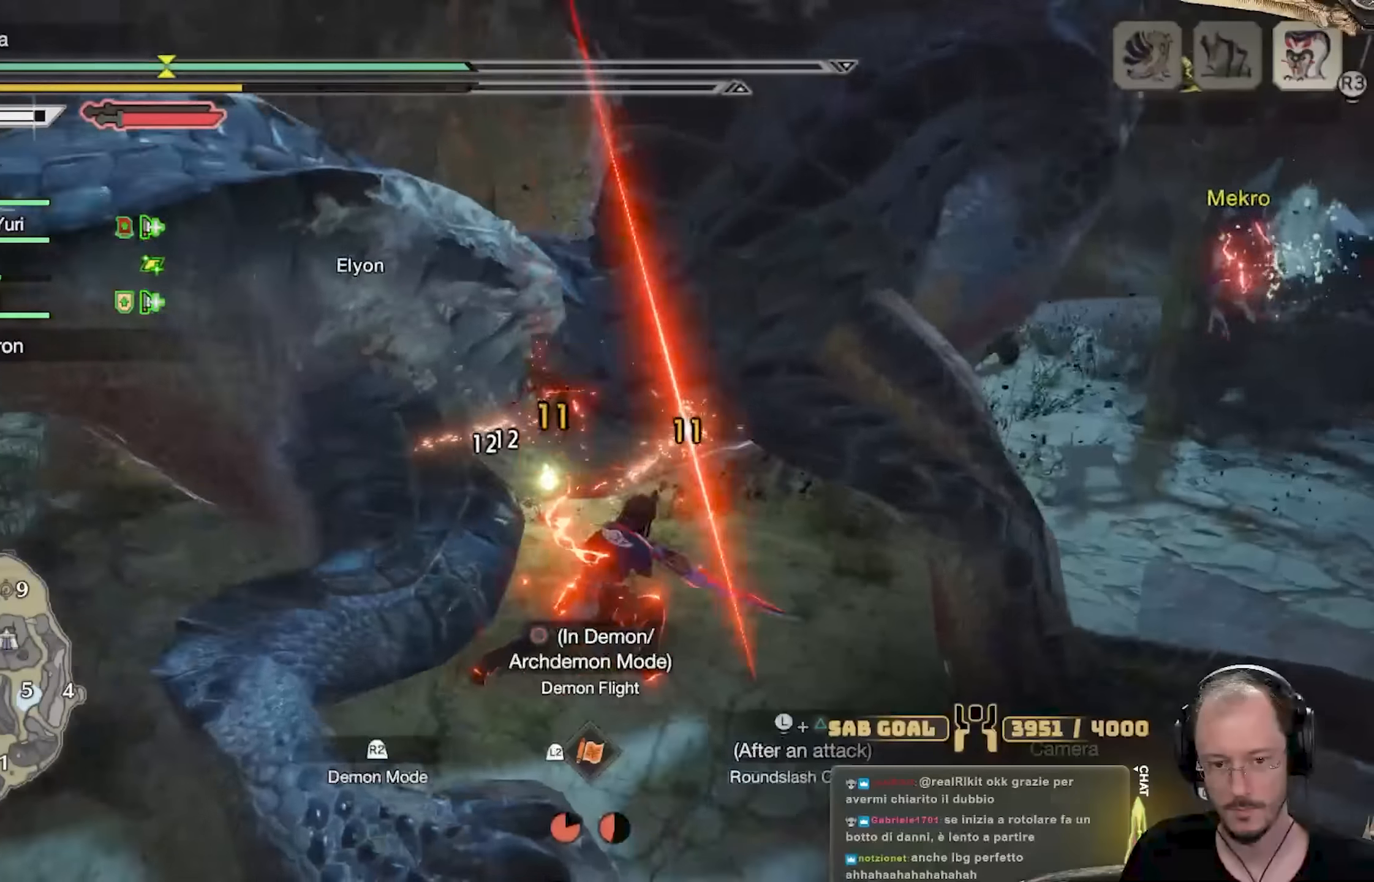
{"buttons": [], "left_stick": "up-right", "right_stick": "center", "events": [[33, "right_stick", "up"], [83, "left_stick", "up"], [167, "right_stick", "center"], [217, "left_stick", "up-right"], [333, "right_stick", "right"], [434, "right_stick", "center"]]}
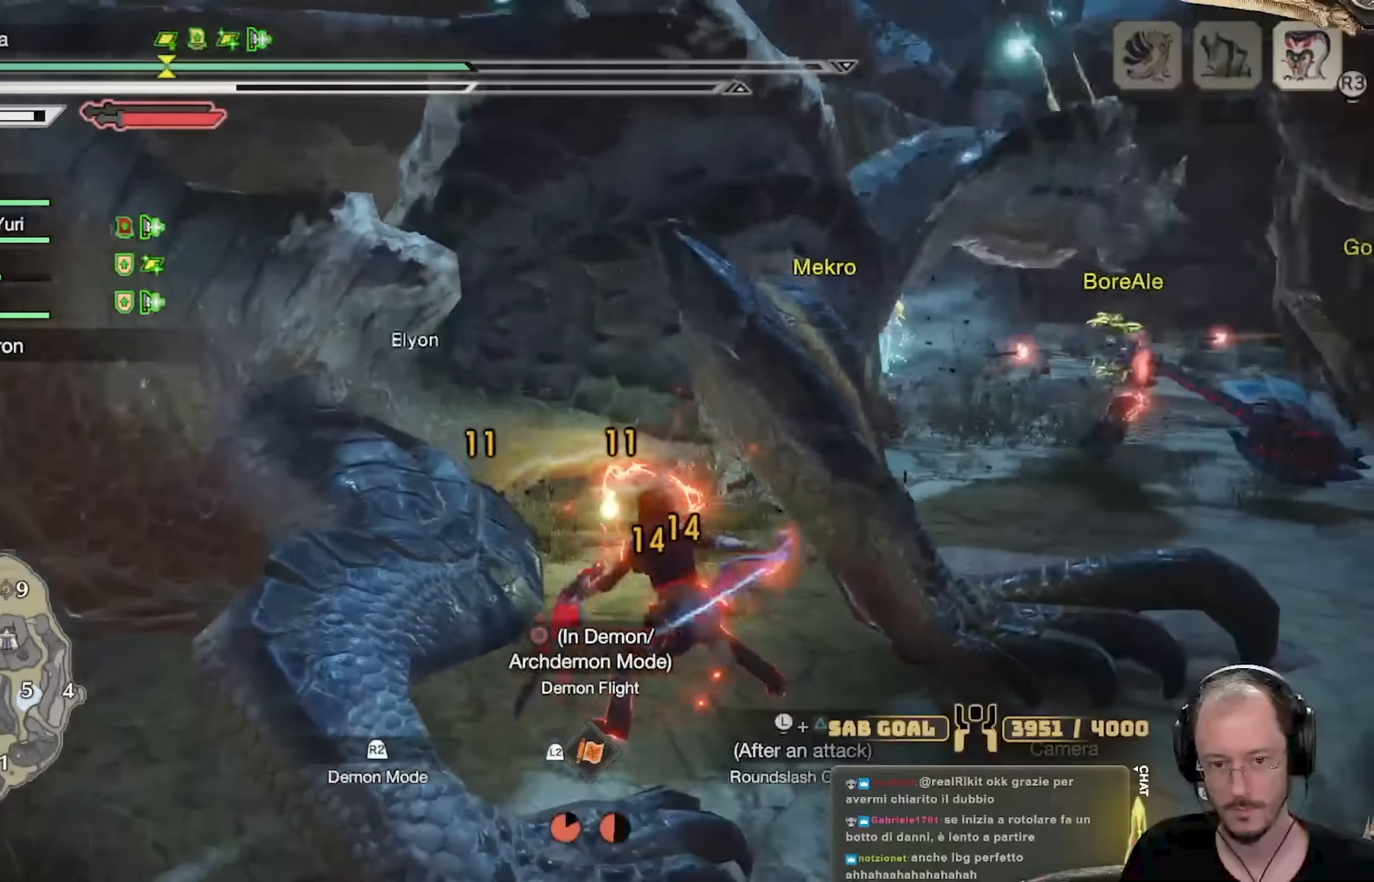
{"buttons": [], "left_stick": "up-right", "right_stick": "center", "events": [[84, "right_stick", "left"], [200, "right_stick", "center"]]}
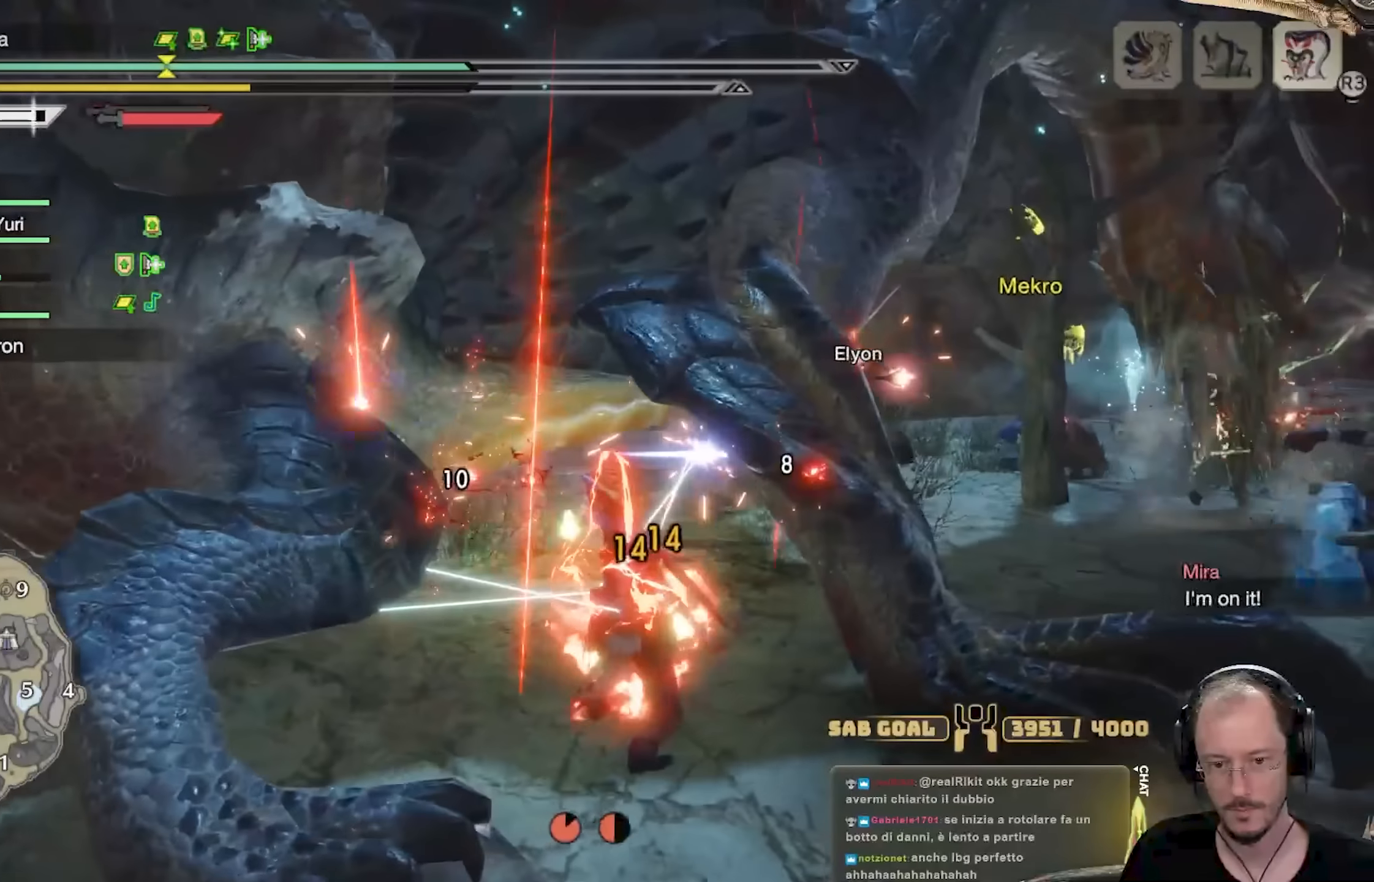
{"buttons": ["Y"], "left_stick": "up-right", "right_stick": "center", "events": [[333, "Y", "down"], [434, "Y", "up"], [467, "Y", "down"]]}
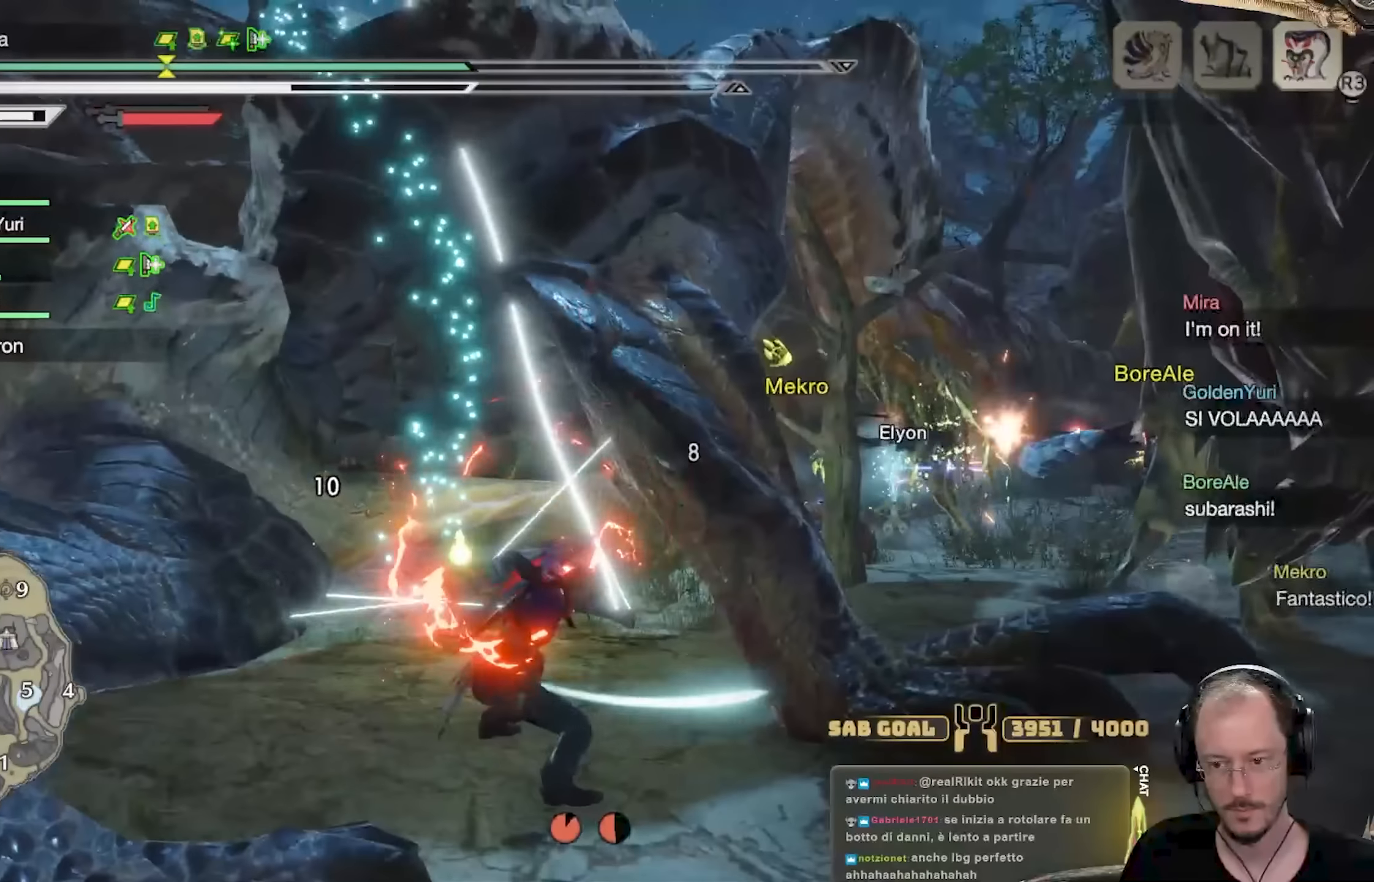
{"buttons": [], "left_stick": "up-right", "right_stick": "center", "events": [[134, "Y", "up"], [184, "Y", "down"], [334, "Y", "up"], [434, "Y", "down"], [484, "Y", "up"]]}
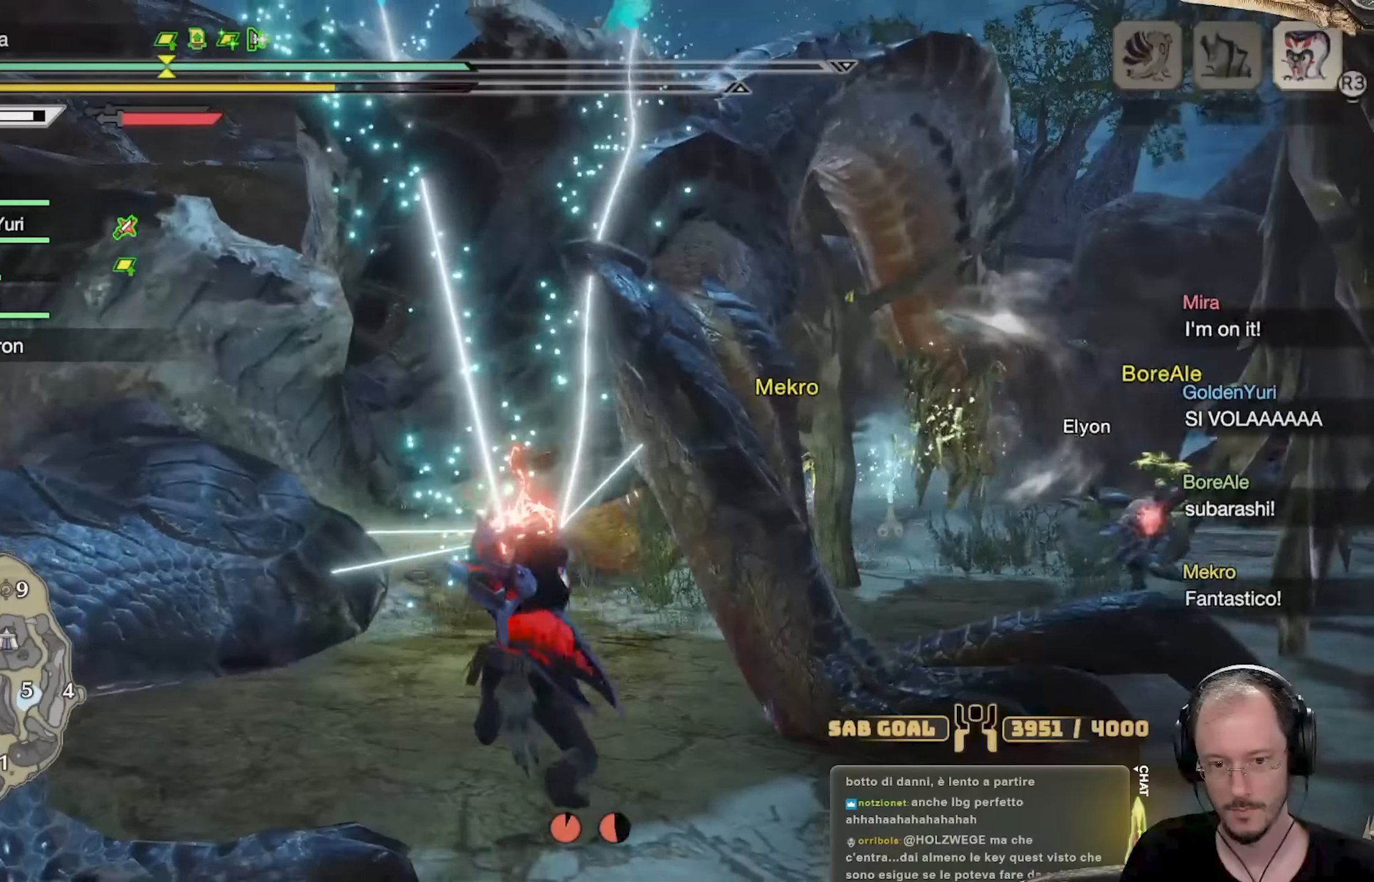
{"buttons": [], "left_stick": "up", "right_stick": "center", "events": [[83, "Y", "down"], [100, "left_stick", "up"], [167, "Y", "up"]]}